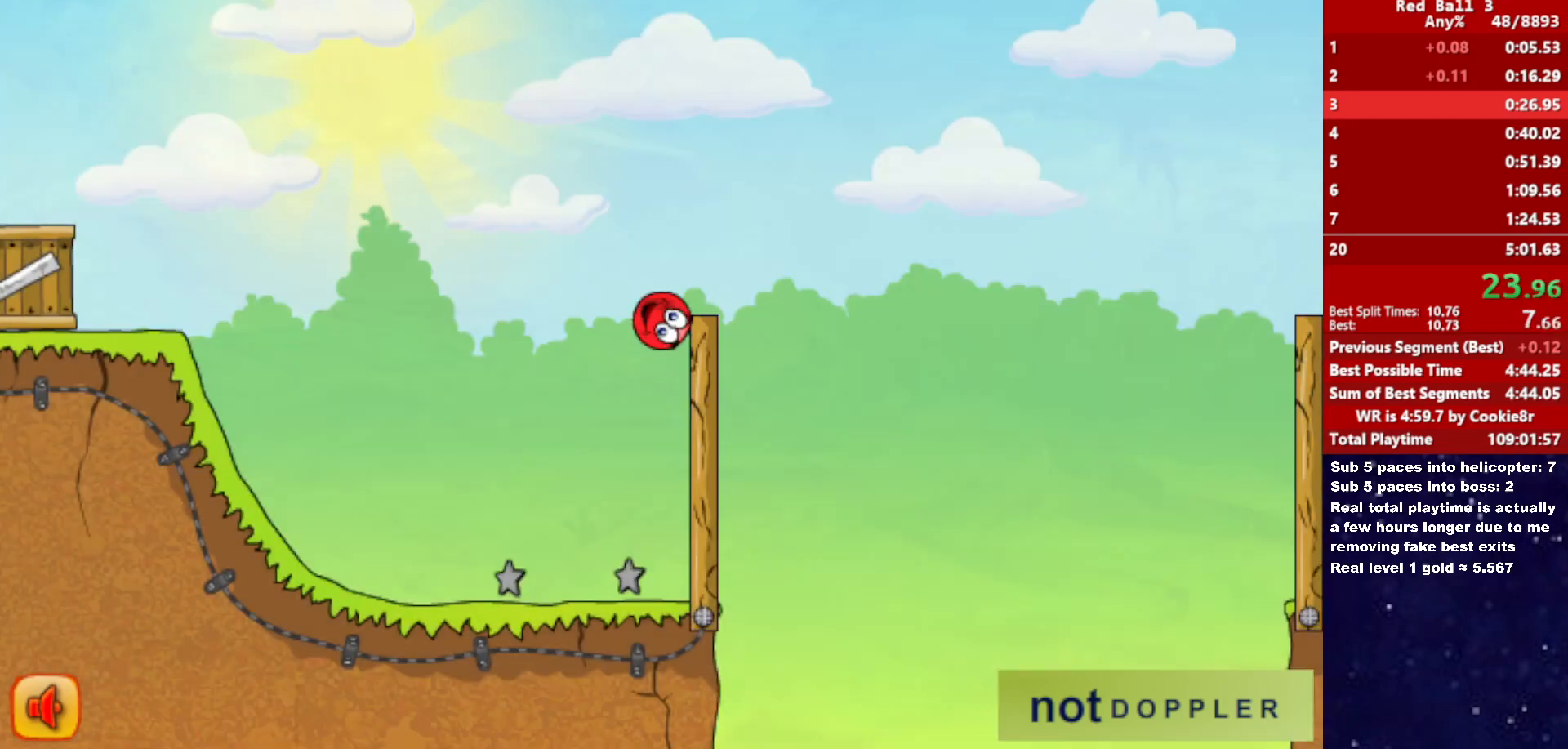
Gameplay with keyboard; each line is a JSON object with the keys held at the frame after it. "events" lists presses ("down") and releases ("up") of "down", "left", "p", "r", "right" and "up" between this image and that frame as [ms after this image, input, new state], when the widget could be followed in between. No other keys are recorded. Mouse input is not recorded.
{"keys": ["right", "up"], "events": [[200, "p", "down"], [267, "p", "up"]]}
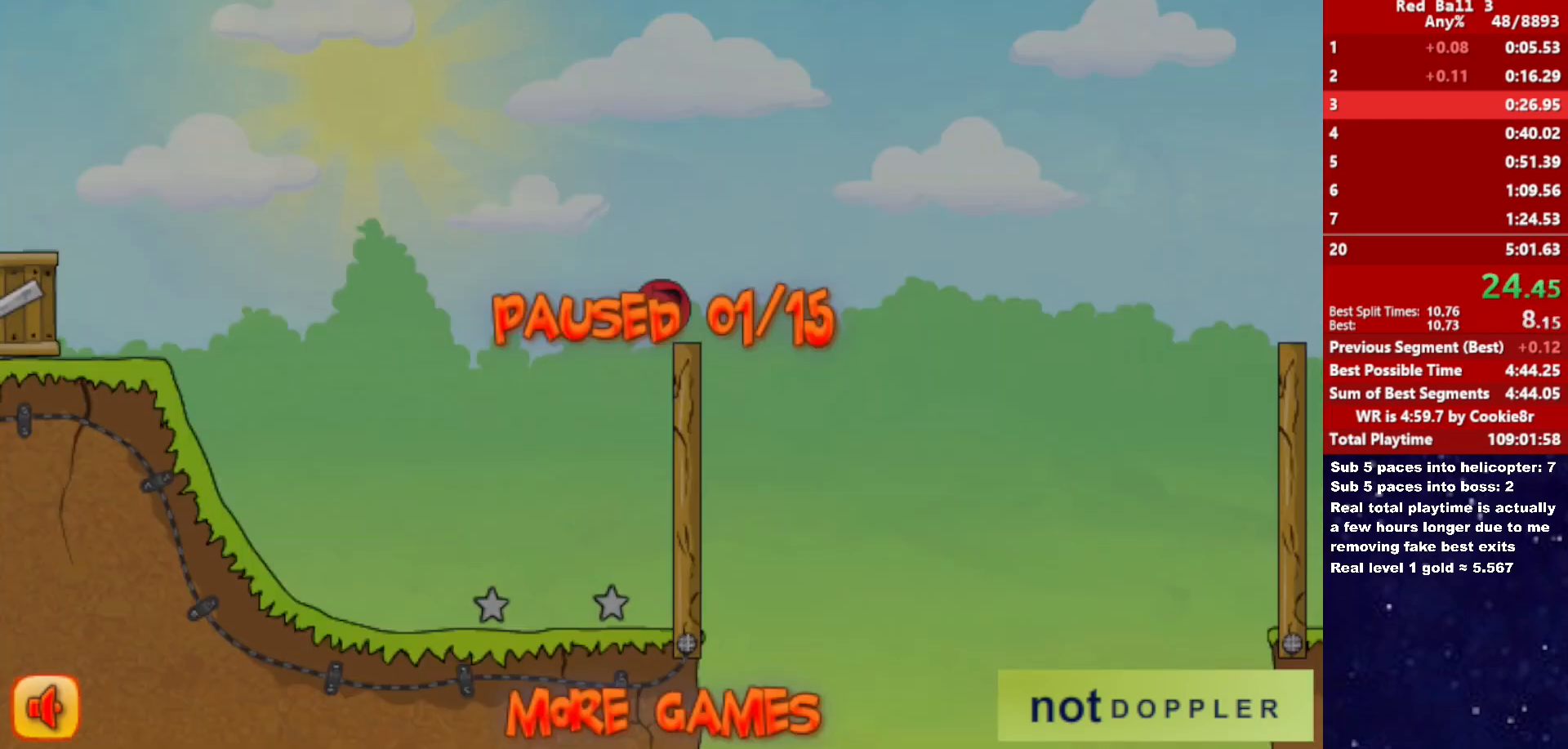
{"keys": ["right", "up"], "events": []}
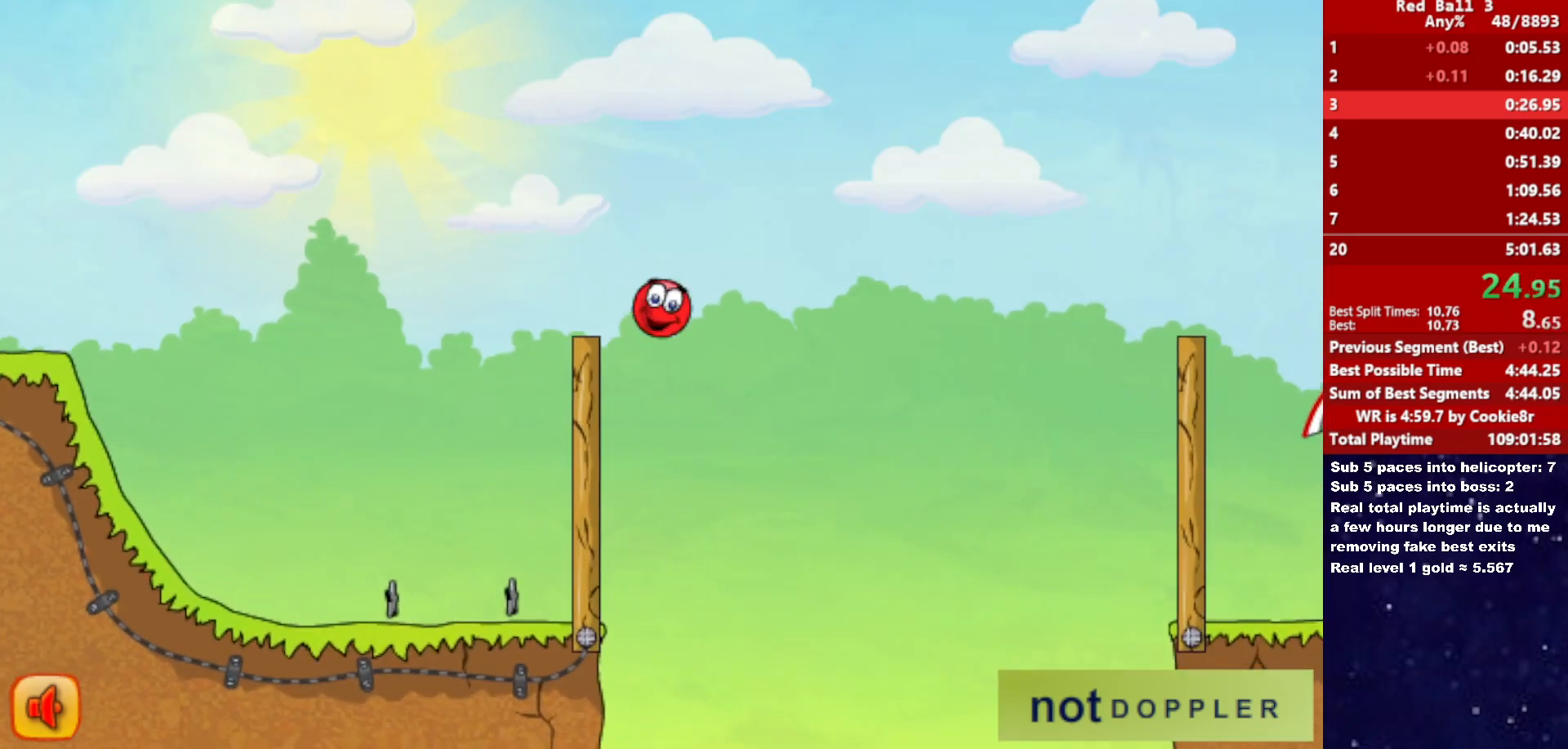
{"keys": ["right", "up"], "events": [[83, "p", "down"], [117, "p", "up"]]}
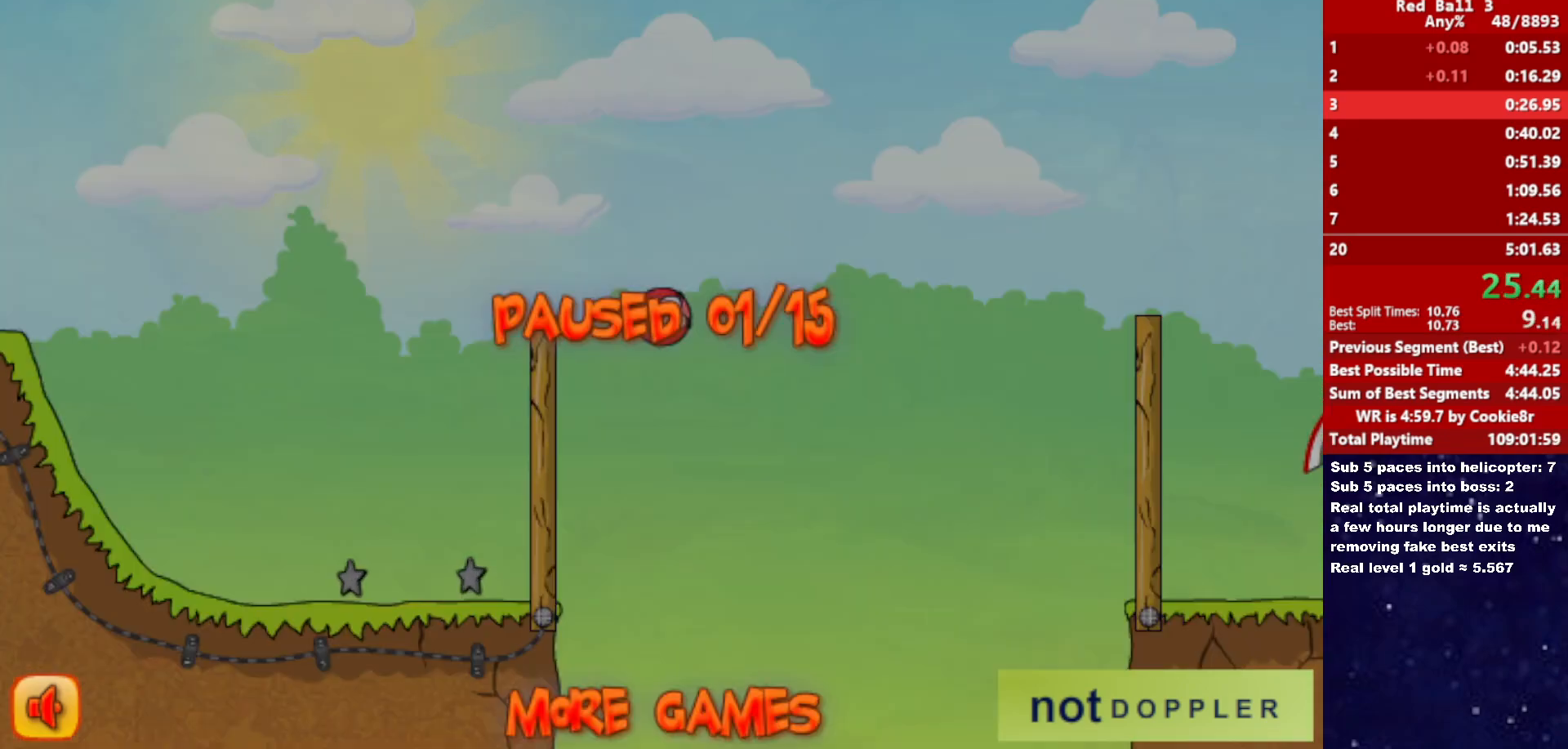
{"keys": ["right", "up"], "events": [[83, "p", "down"], [133, "p", "up"]]}
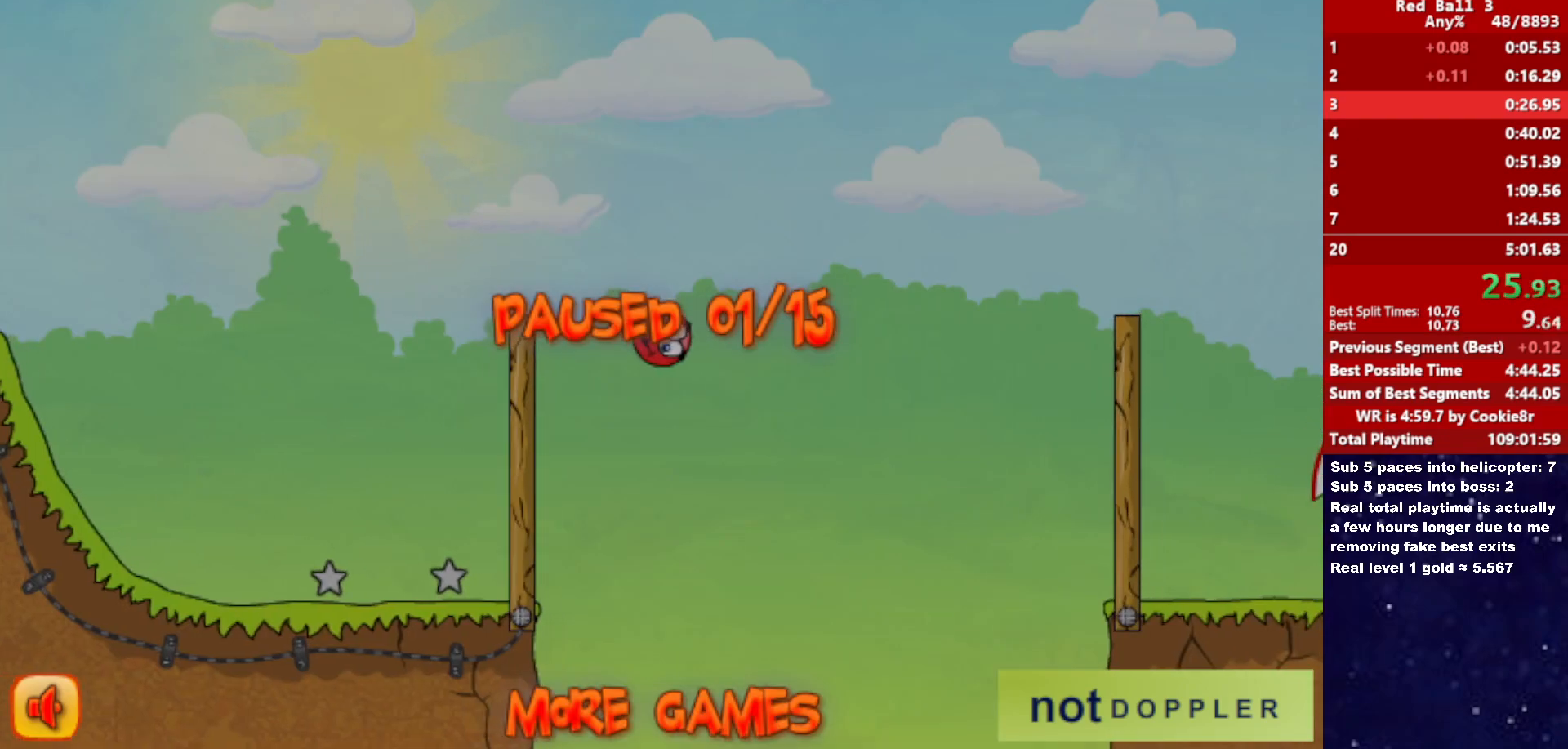
{"keys": ["right", "up"], "events": [[200, "p", "down"], [250, "p", "up"]]}
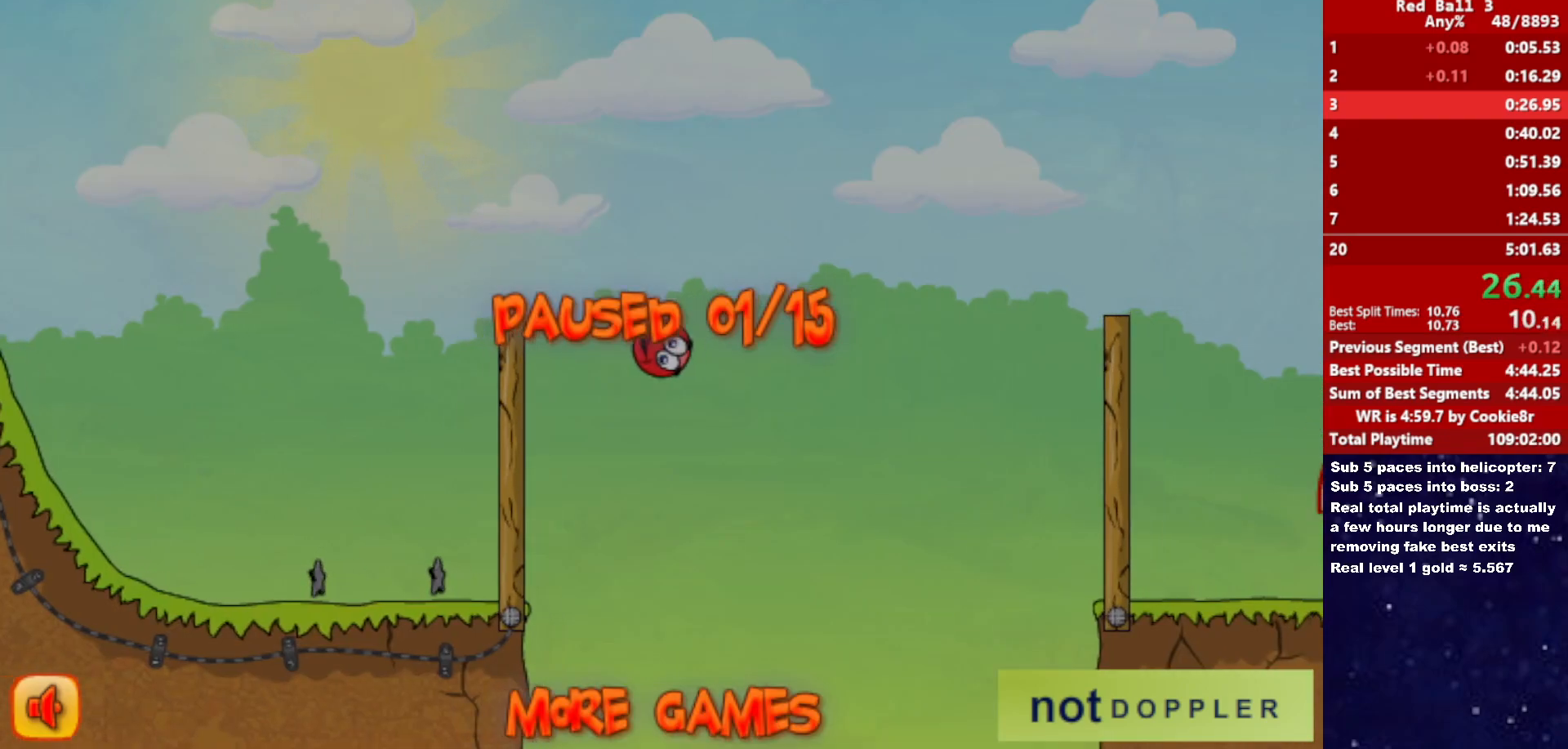
{"keys": ["right", "up"], "events": [[317, "p", "down"], [367, "p", "up"]]}
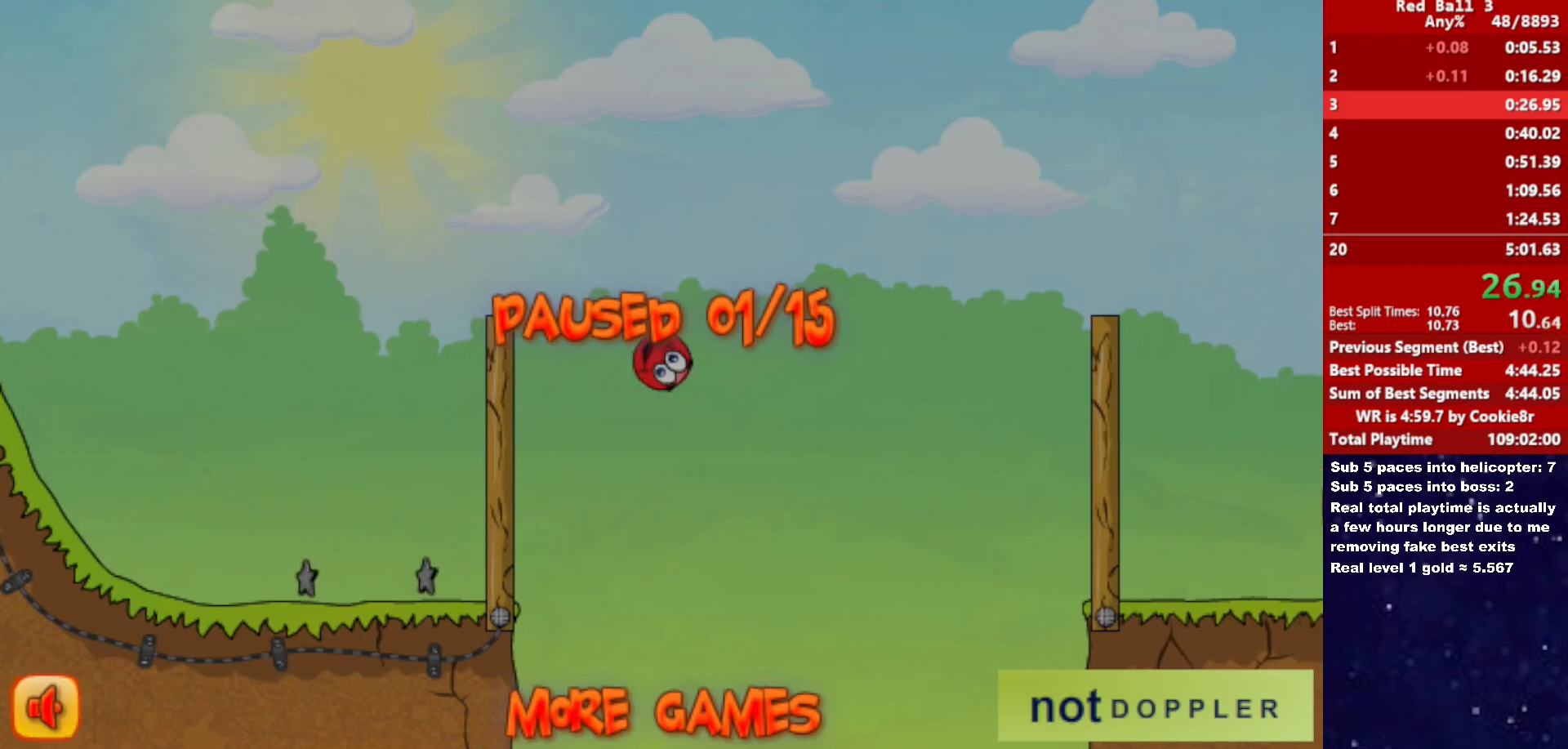
{"keys": ["right"], "events": [[250, "up", "up"]]}
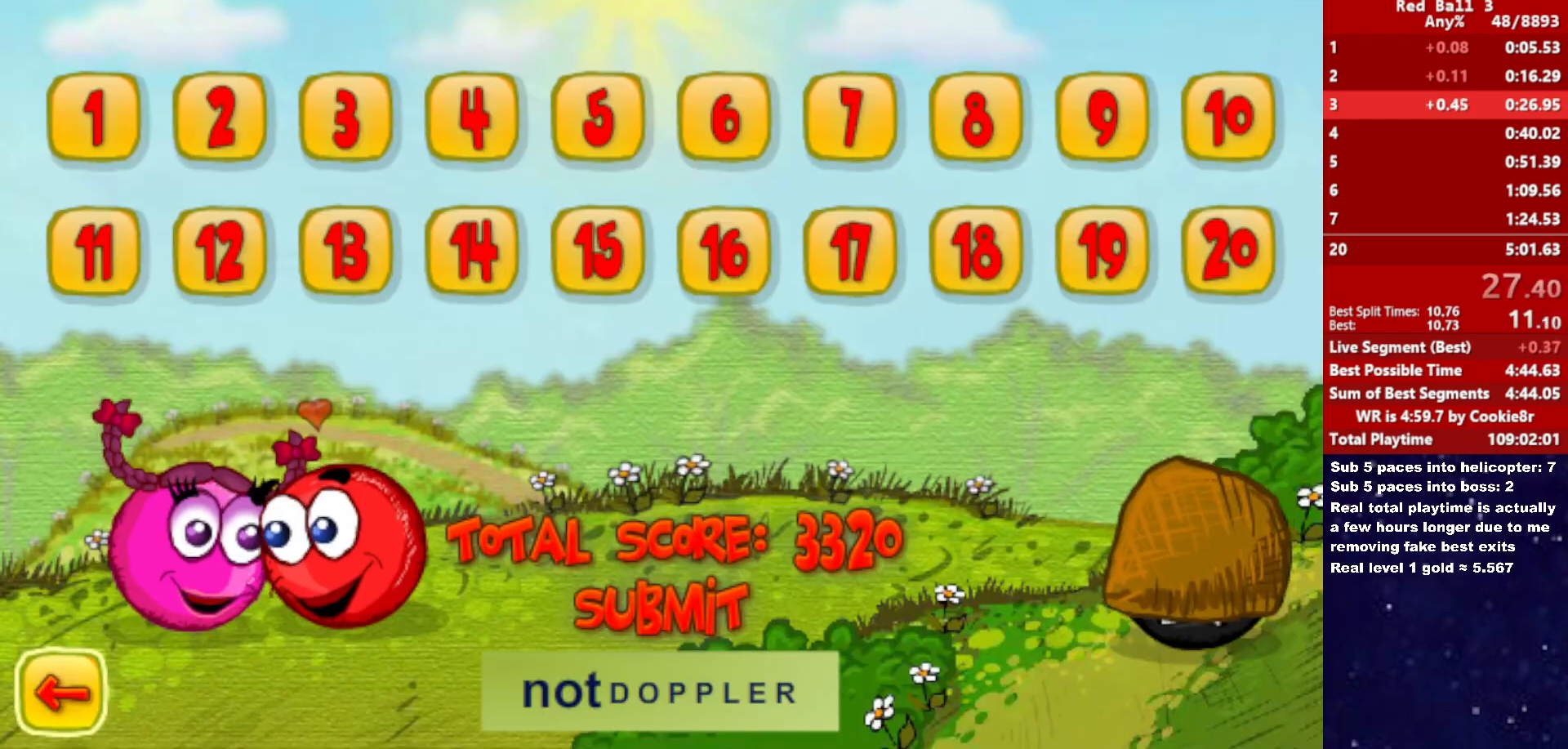
{"keys": ["right"], "events": []}
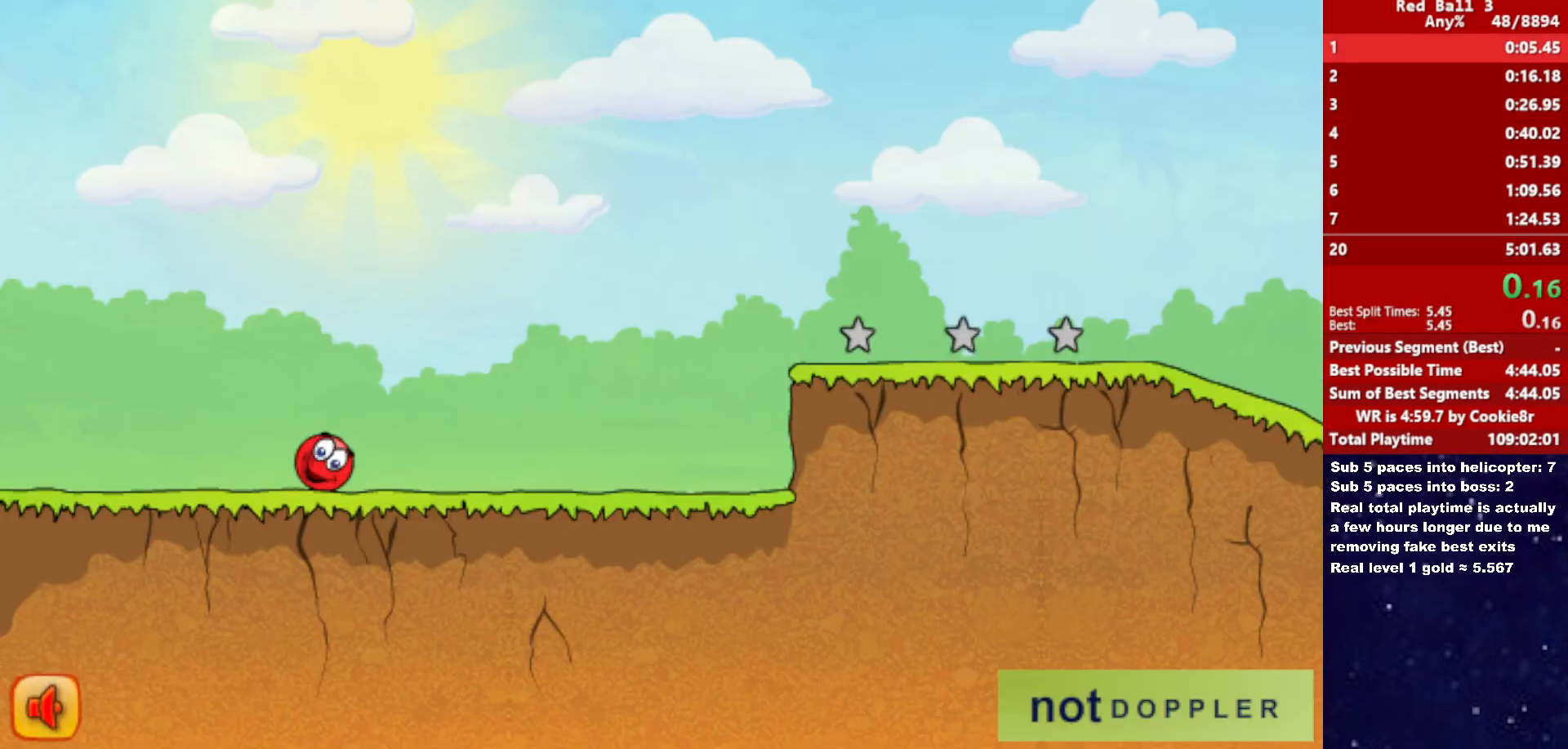
{"keys": ["right"], "events": []}
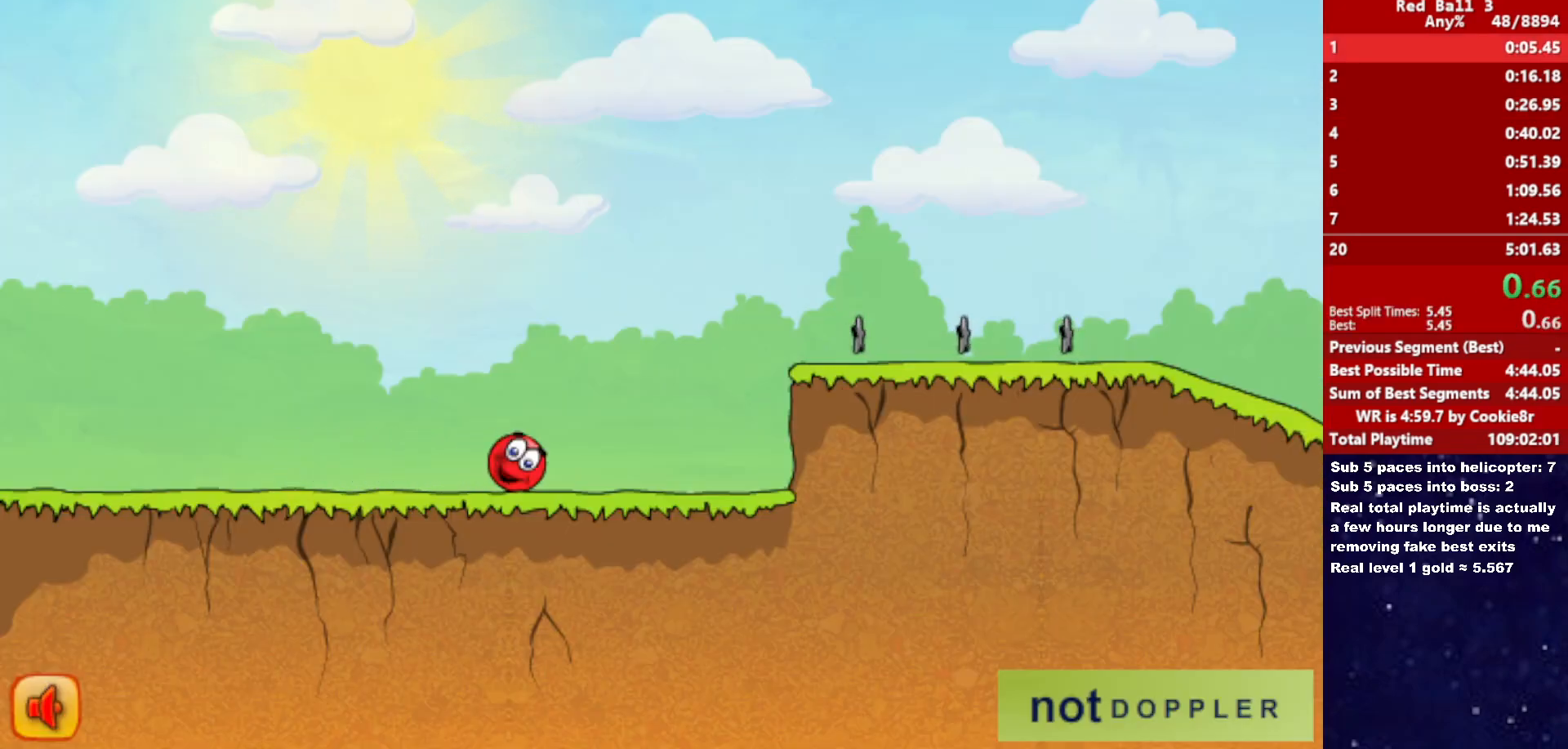
{"keys": ["right", "up"], "events": [[233, "up", "down"]]}
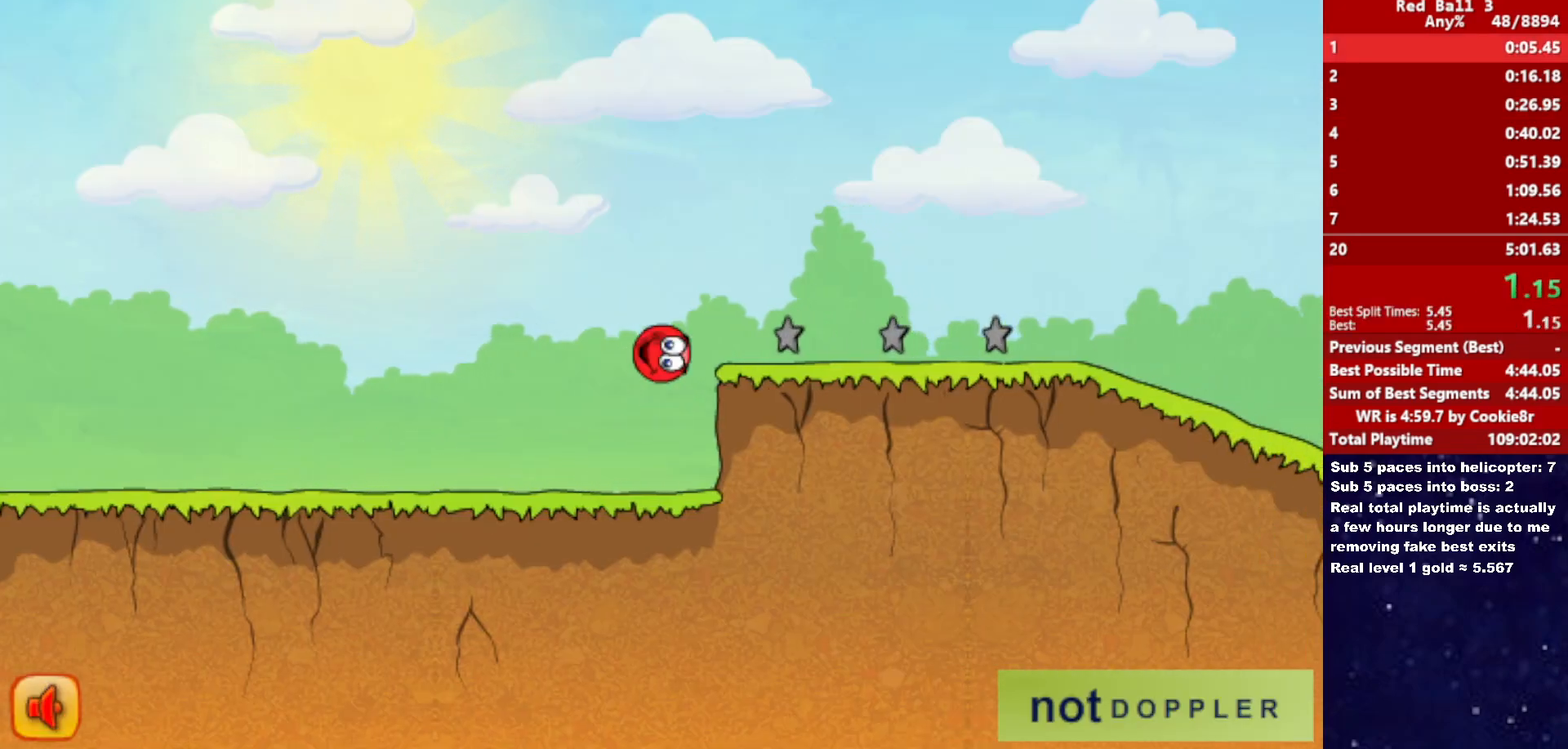
{"keys": ["right", "up"], "events": []}
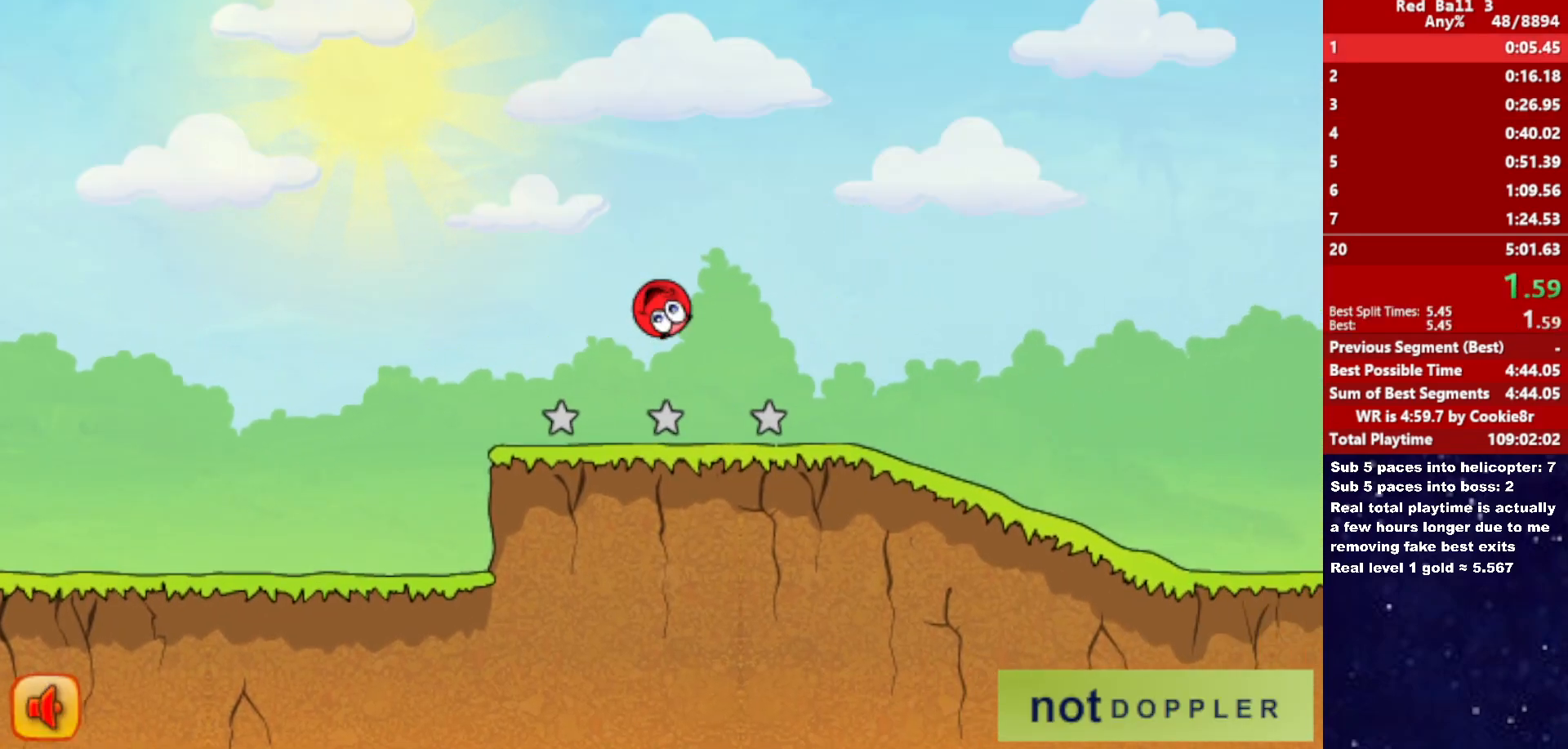
{"keys": ["right"], "events": [[50, "up", "up"]]}
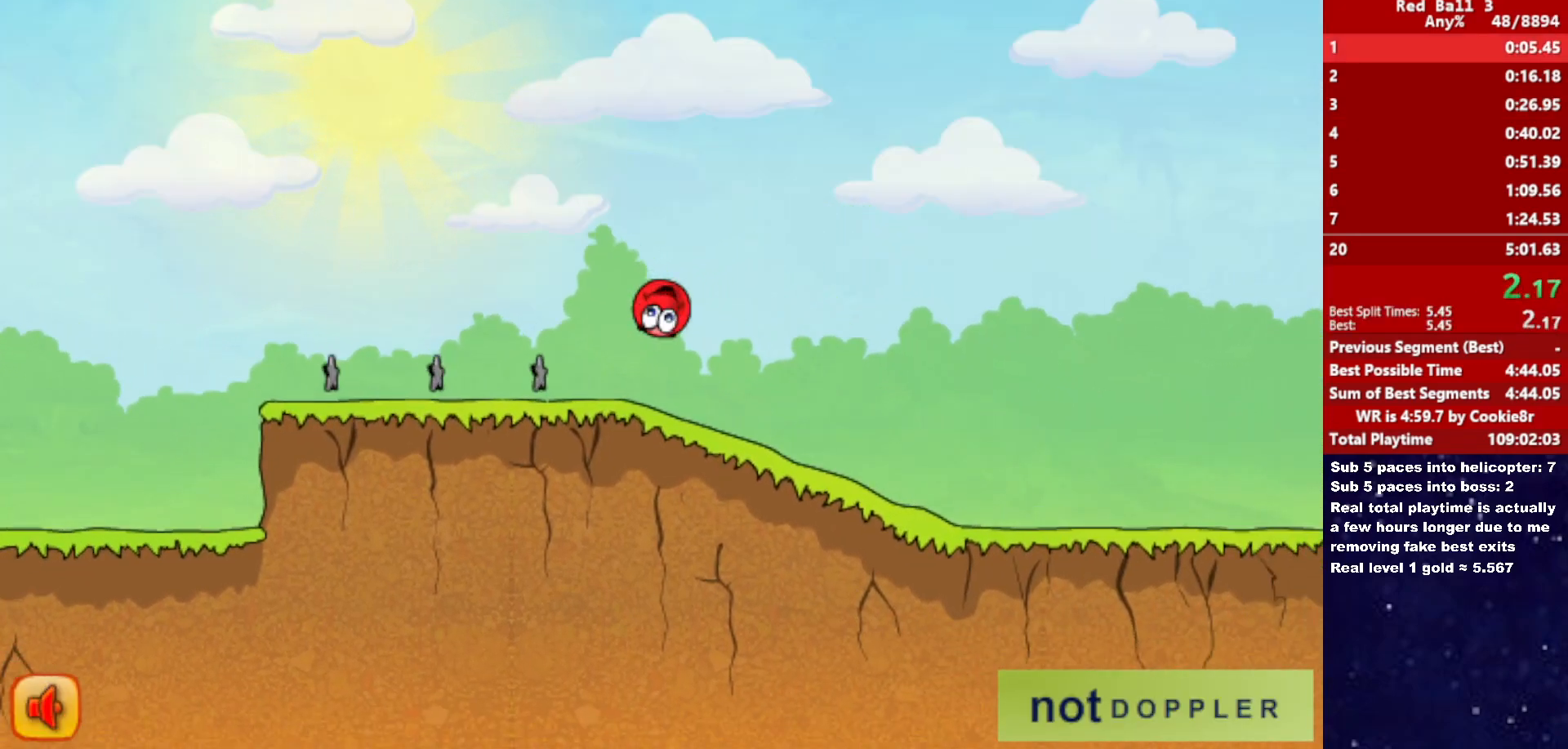
{"keys": ["right"], "events": []}
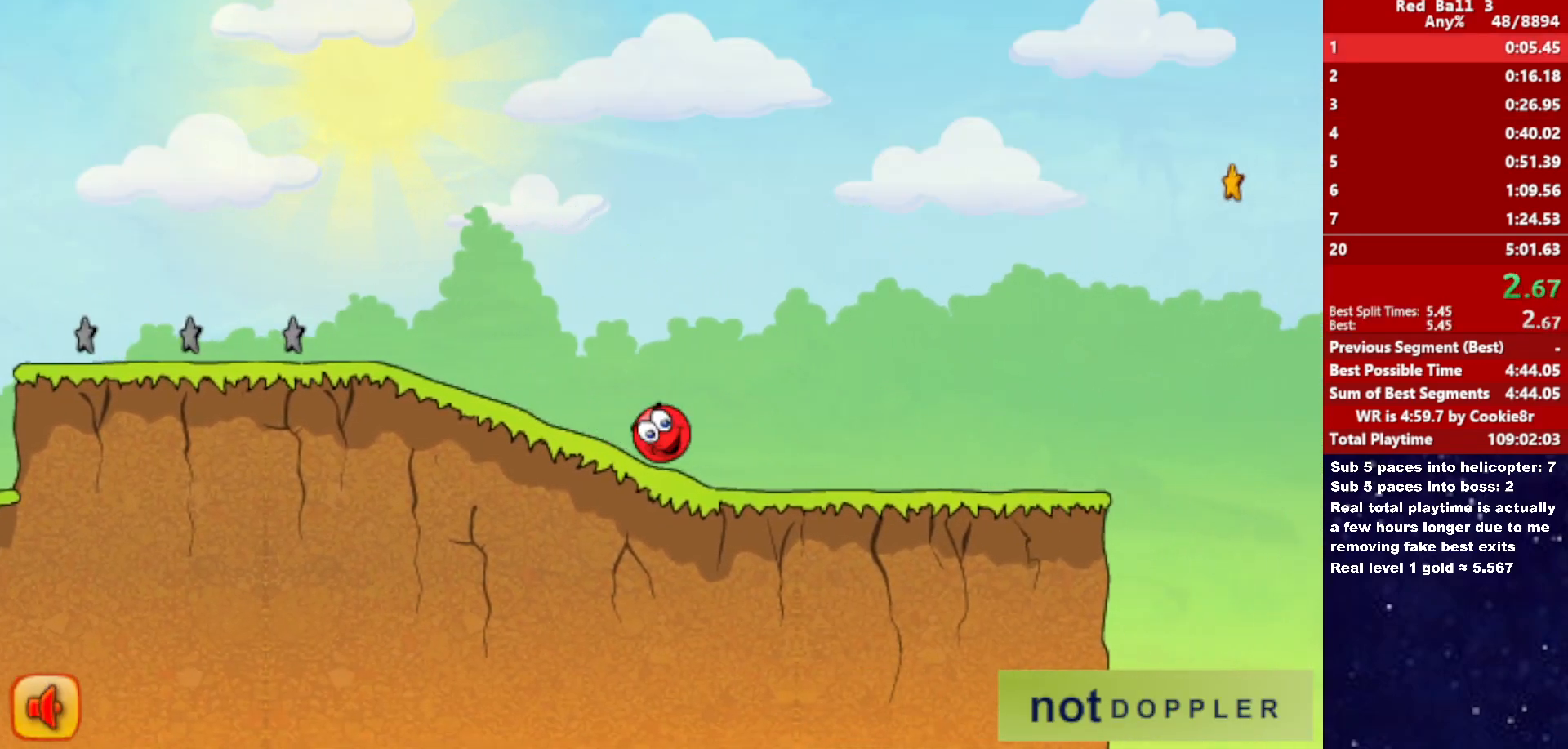
{"keys": ["right", "up"], "events": [[467, "up", "down"]]}
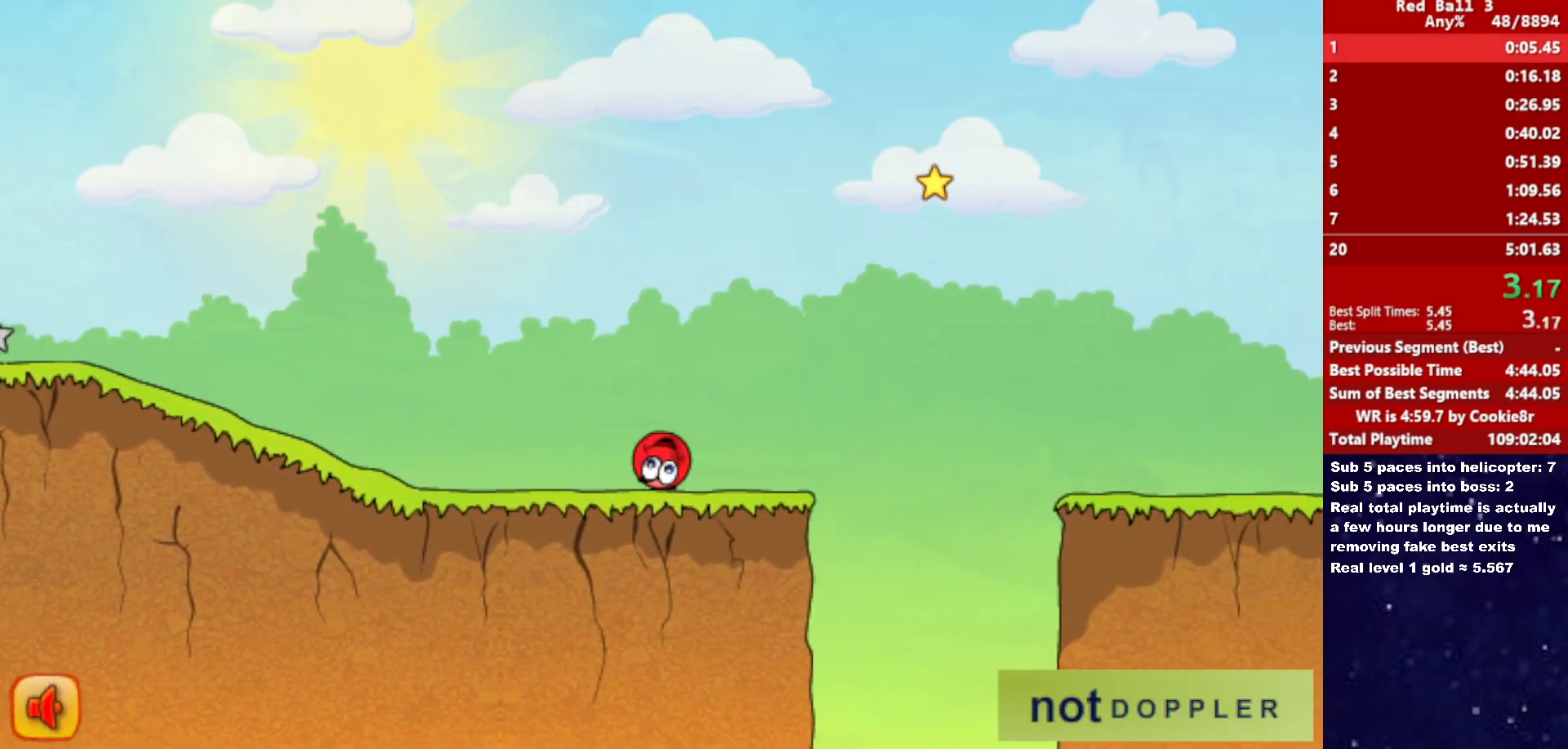
{"keys": ["right", "up"], "events": []}
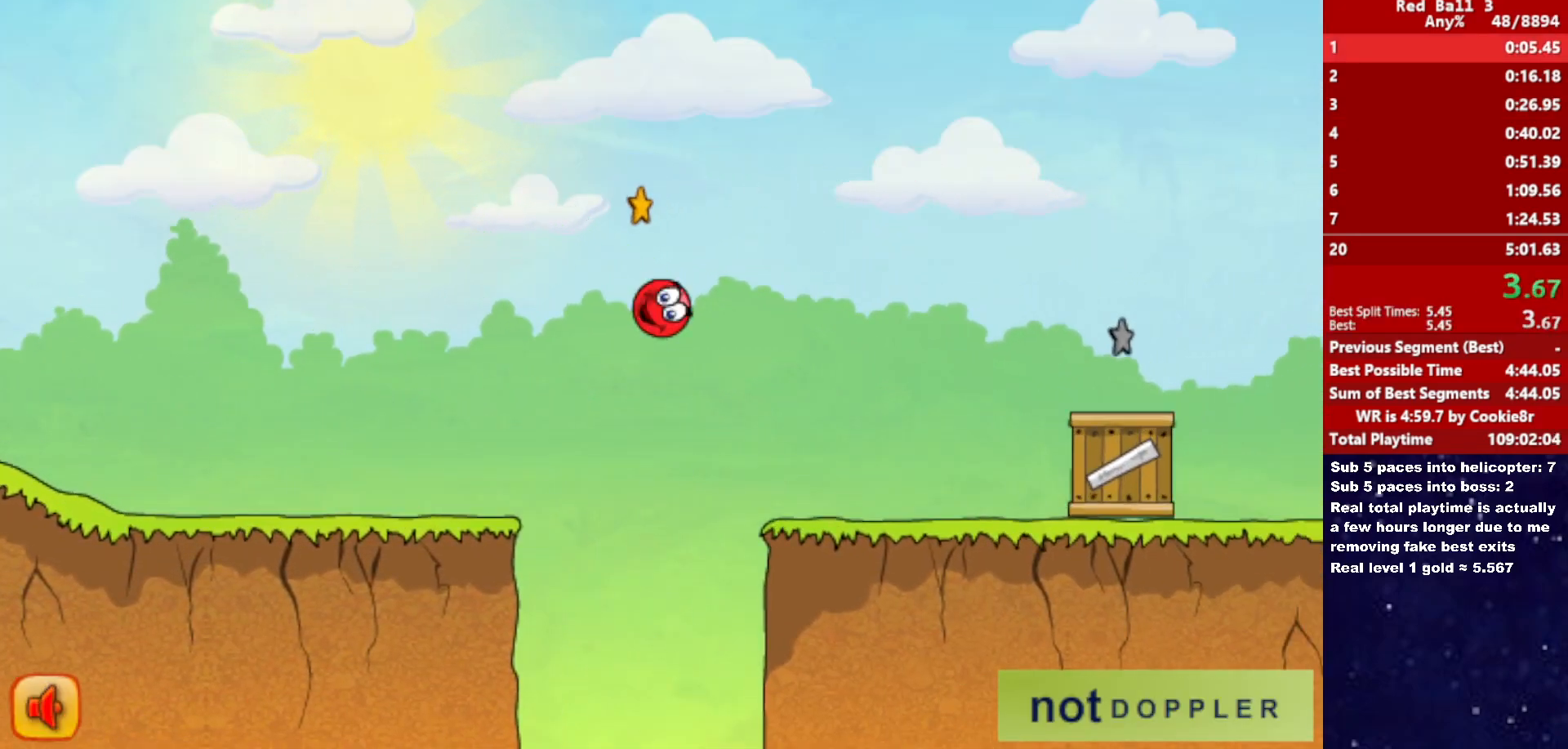
{"keys": ["right"], "events": [[300, "up", "up"]]}
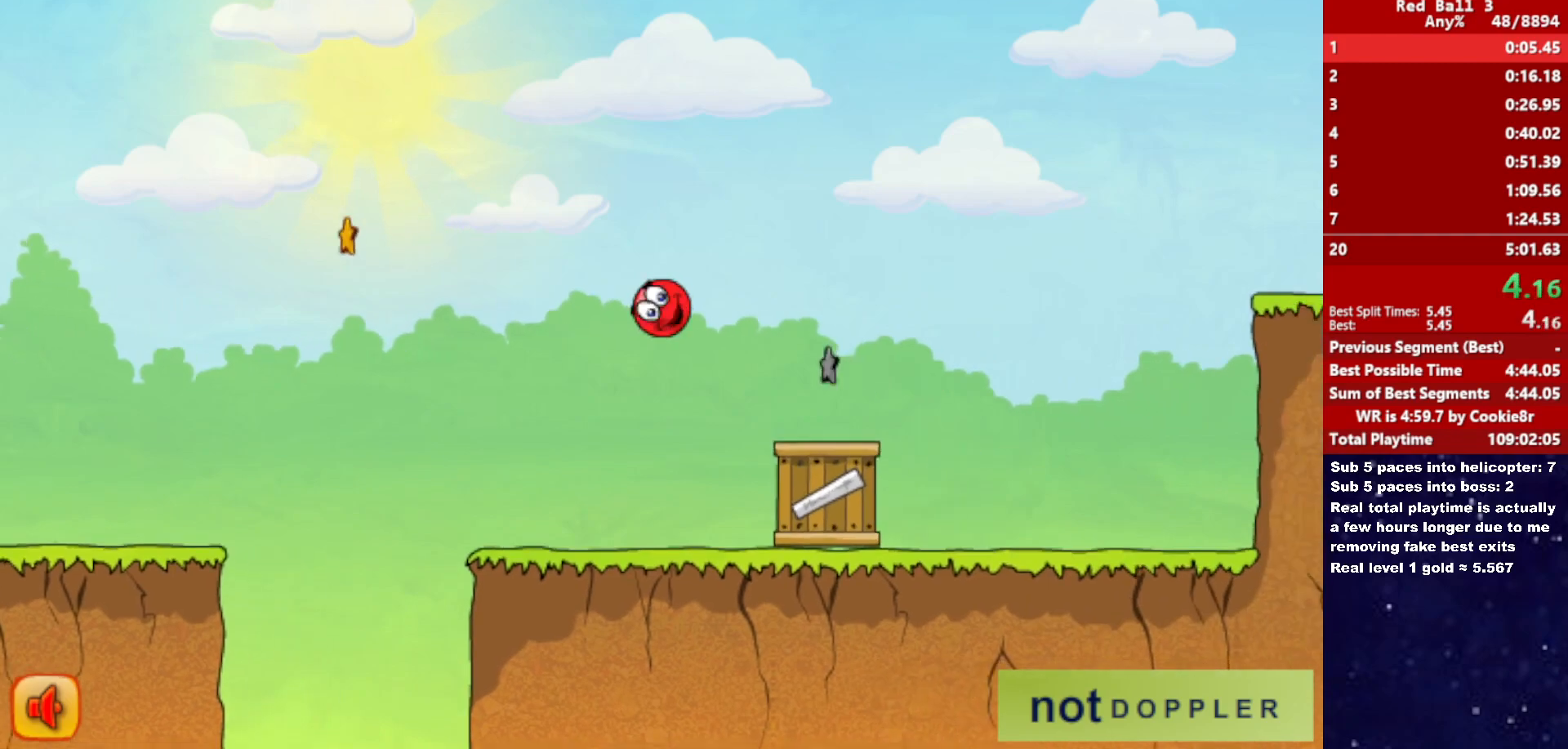
{"keys": ["right", "up"], "events": [[133, "up", "down"]]}
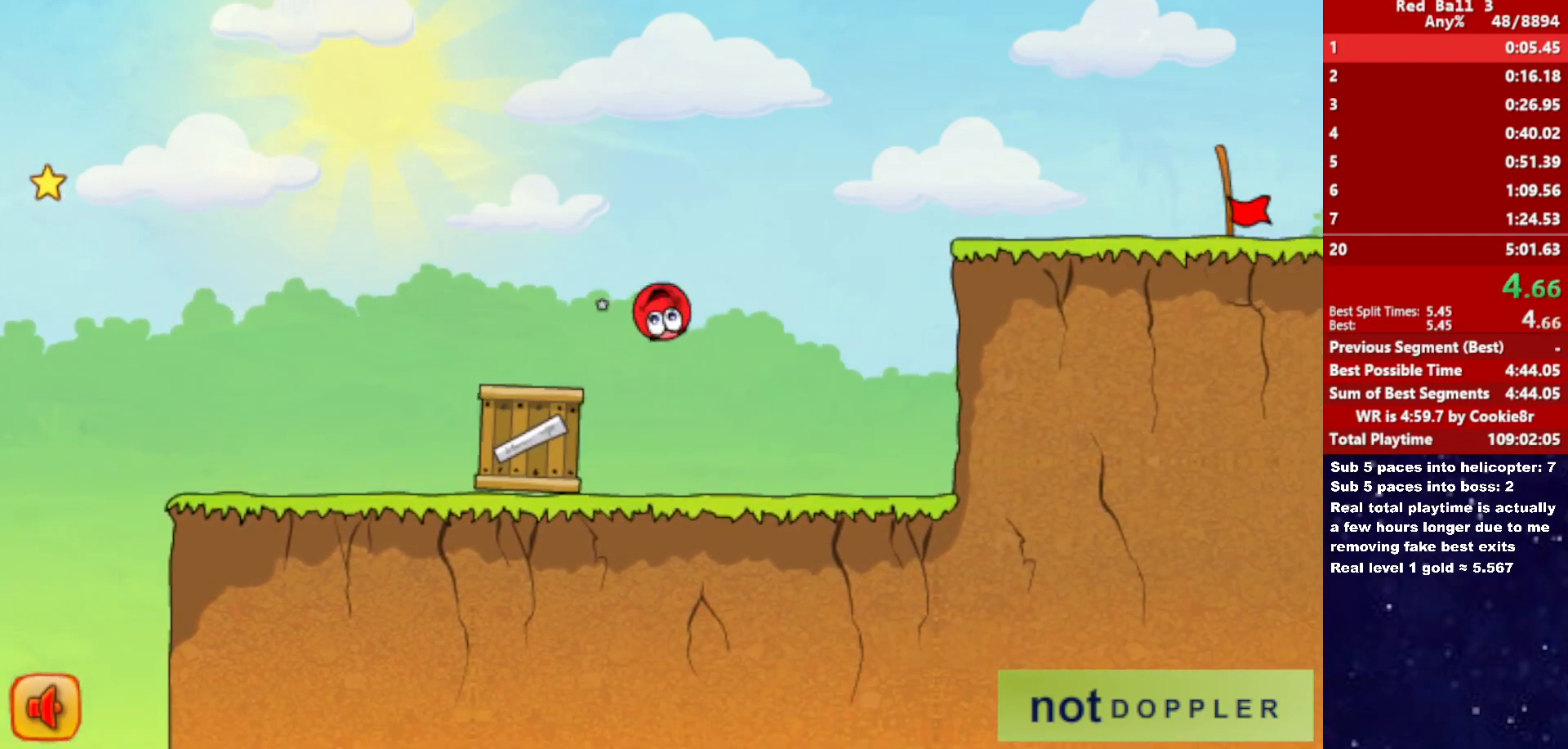
{"keys": ["right"], "events": [[300, "up", "up"]]}
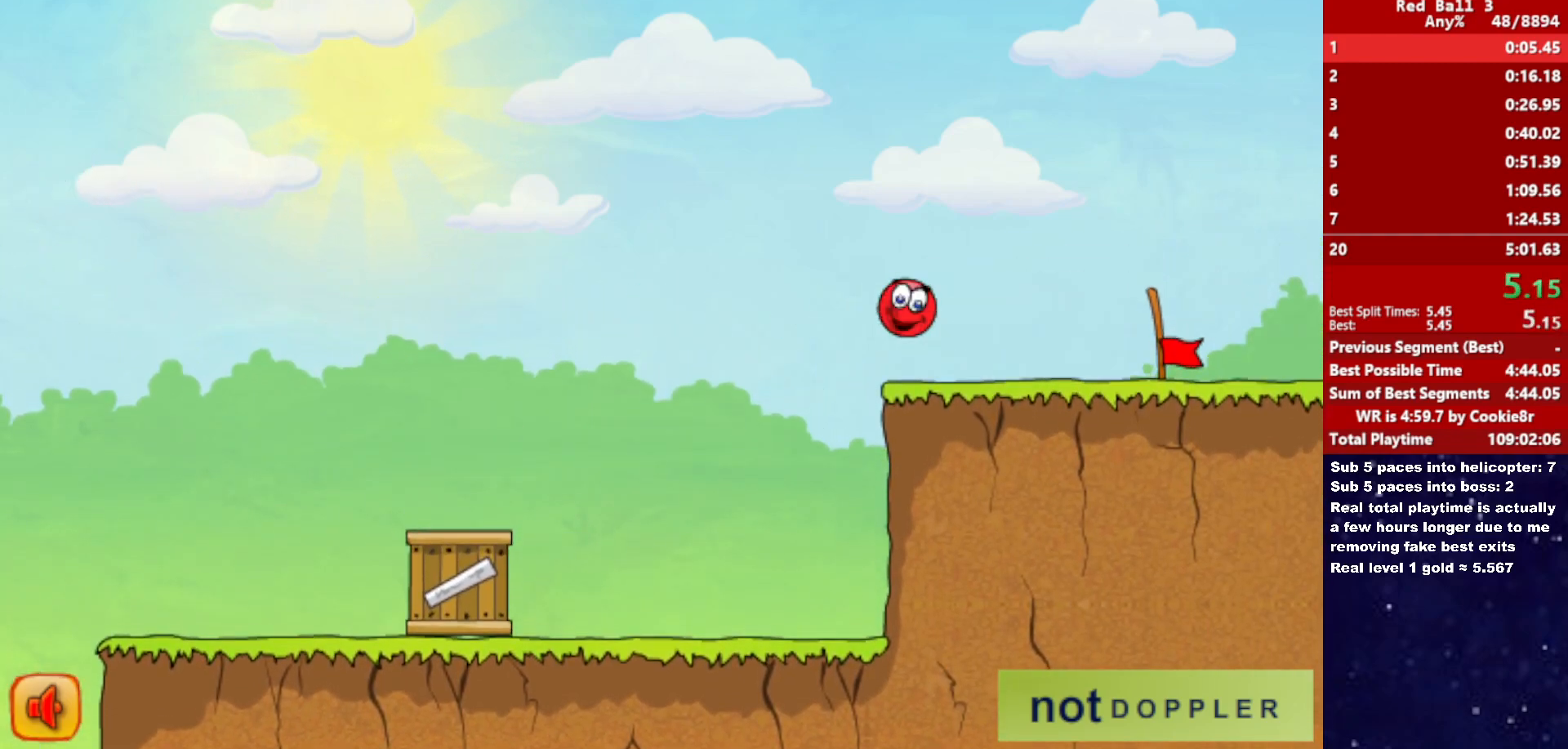
{"keys": ["right"], "events": []}
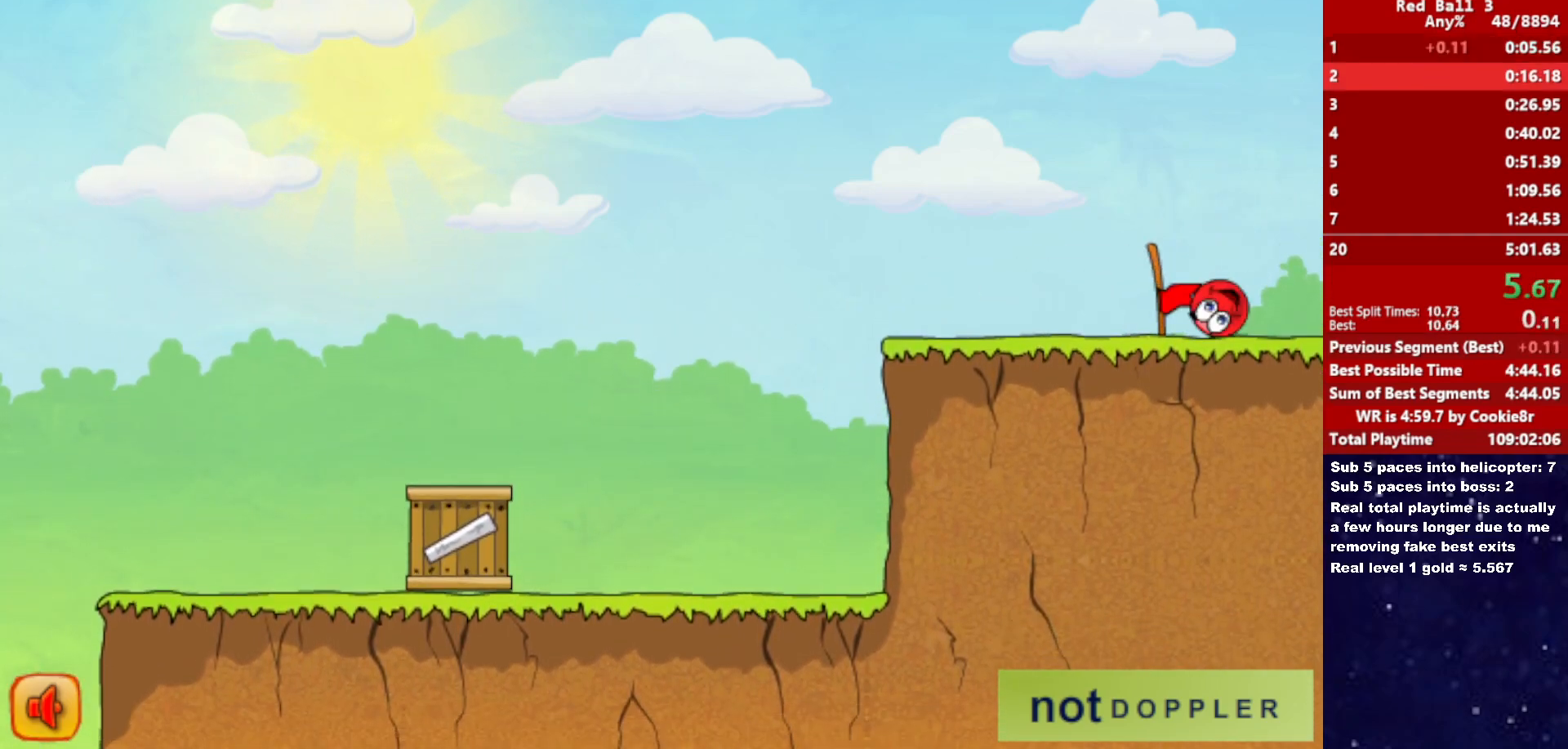
{"keys": ["right"], "events": [[233, "right", "up"], [300, "right", "down"]]}
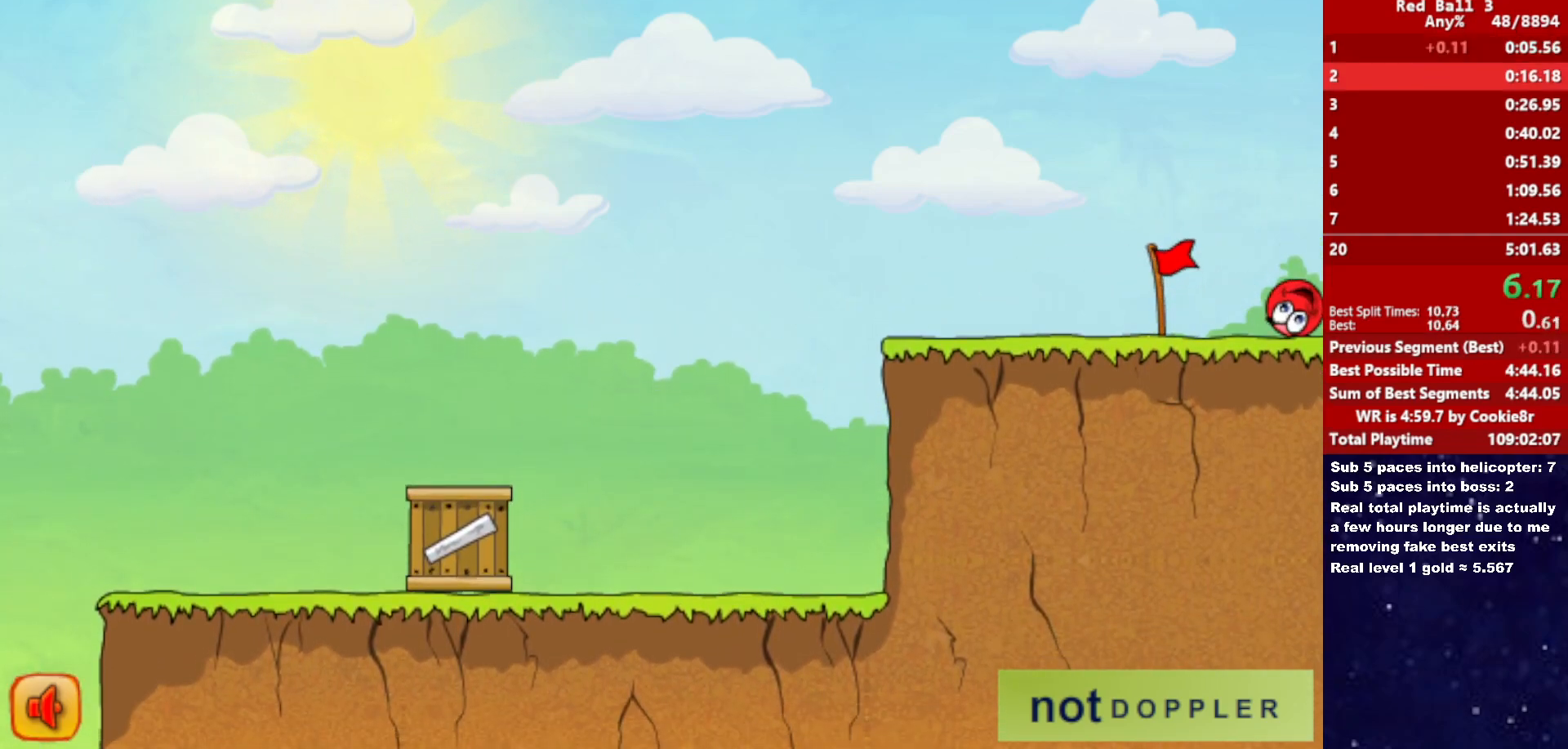
{"keys": ["right"], "events": []}
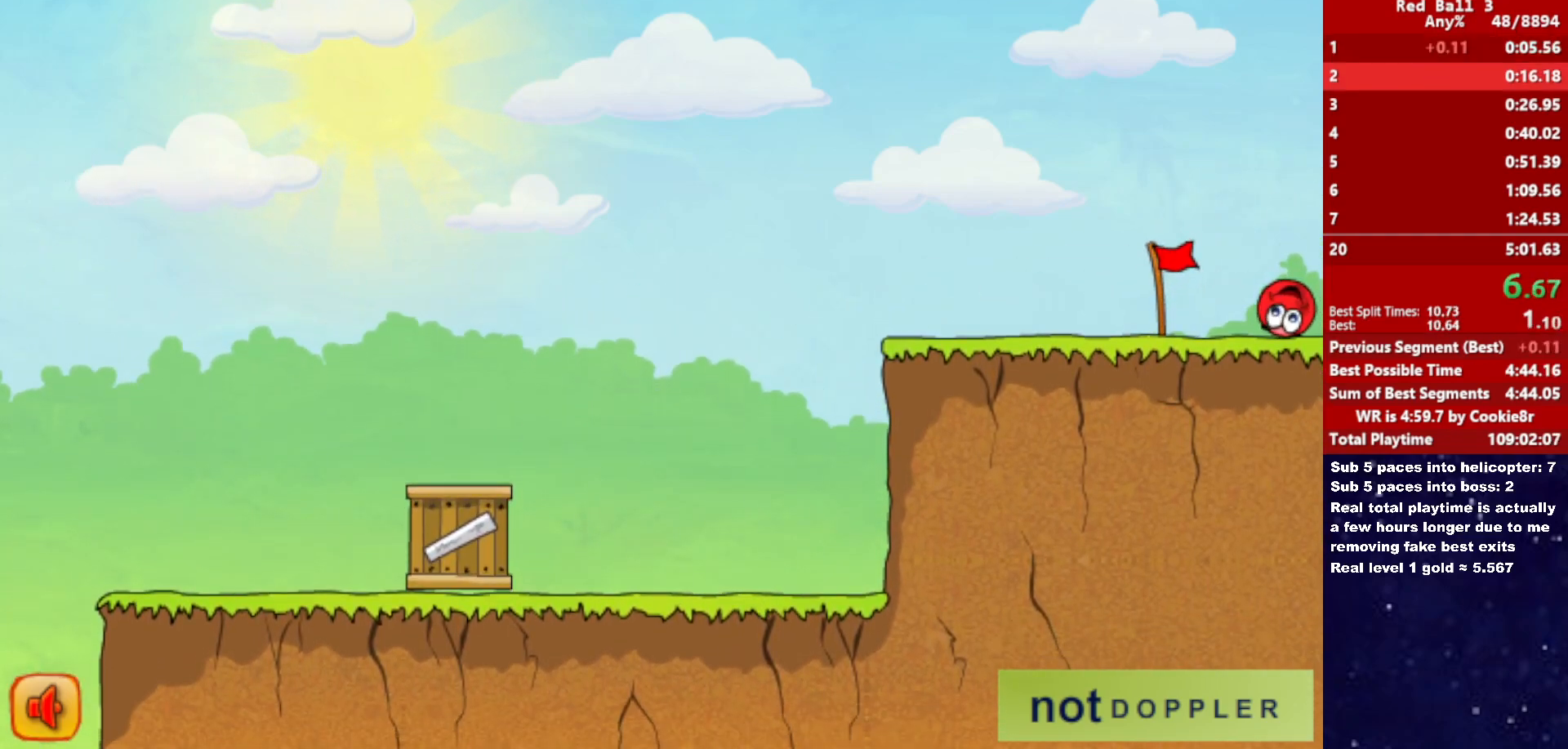
{"keys": ["right"], "events": []}
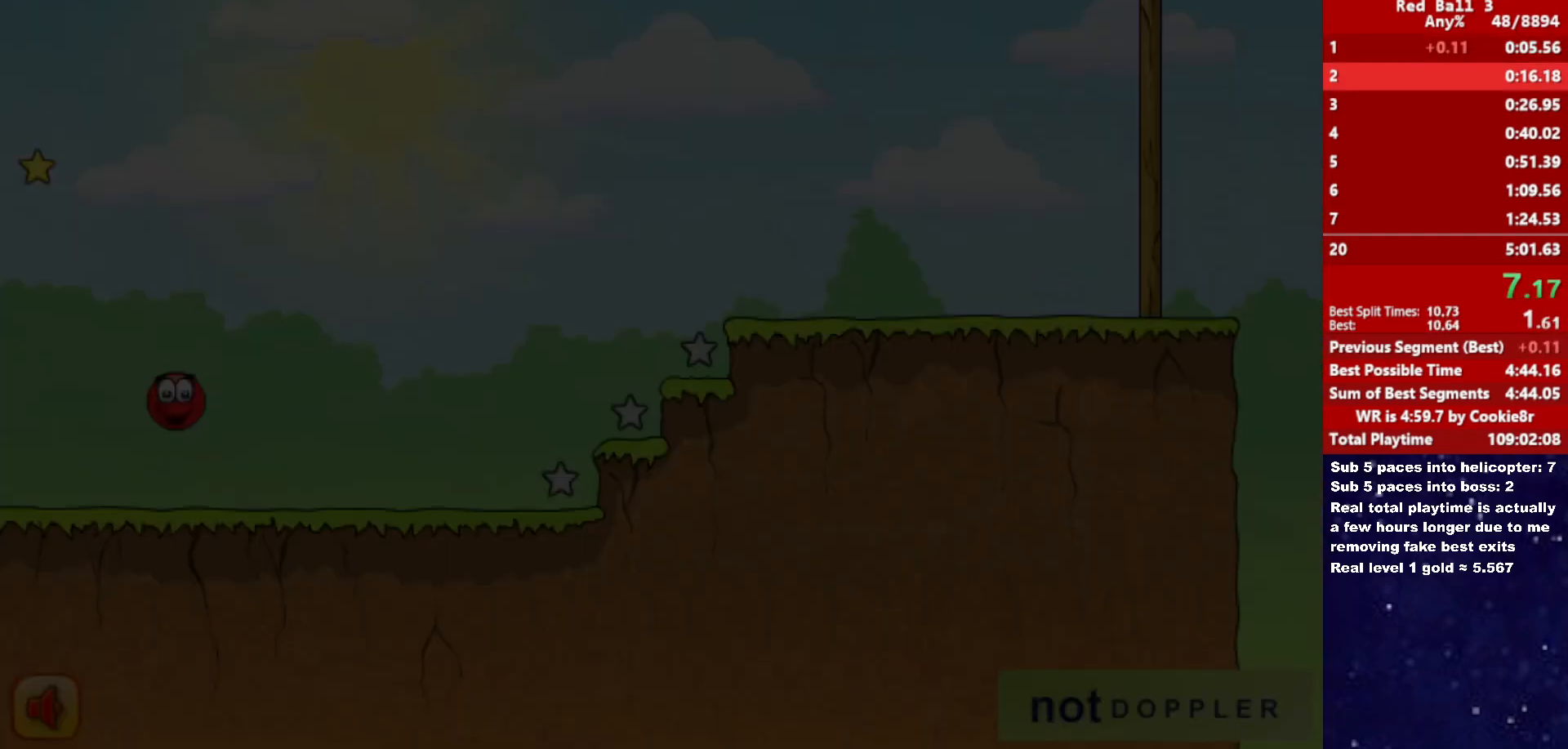
{"keys": ["right"], "events": []}
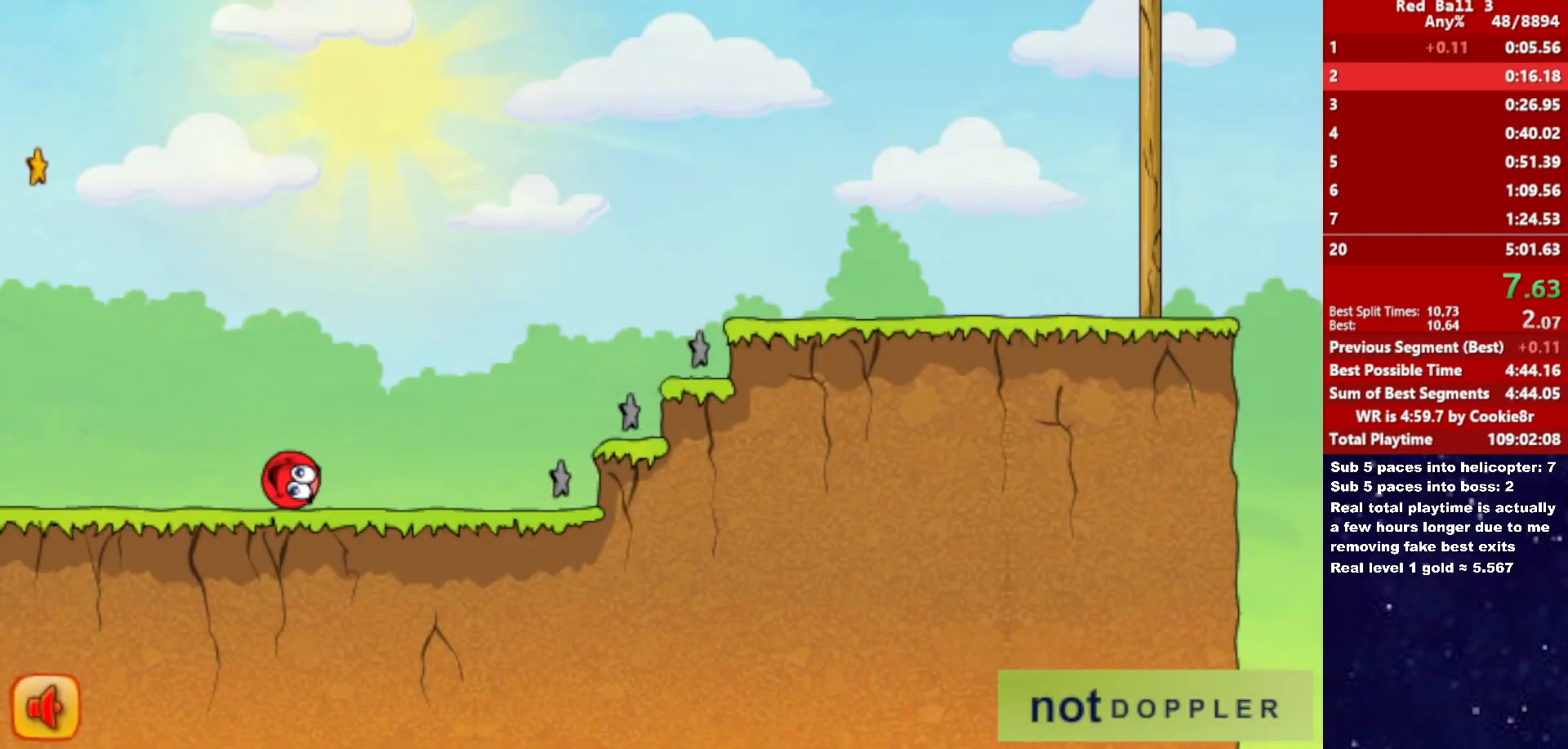
{"keys": ["right", "up"], "events": [[67, "up", "down"]]}
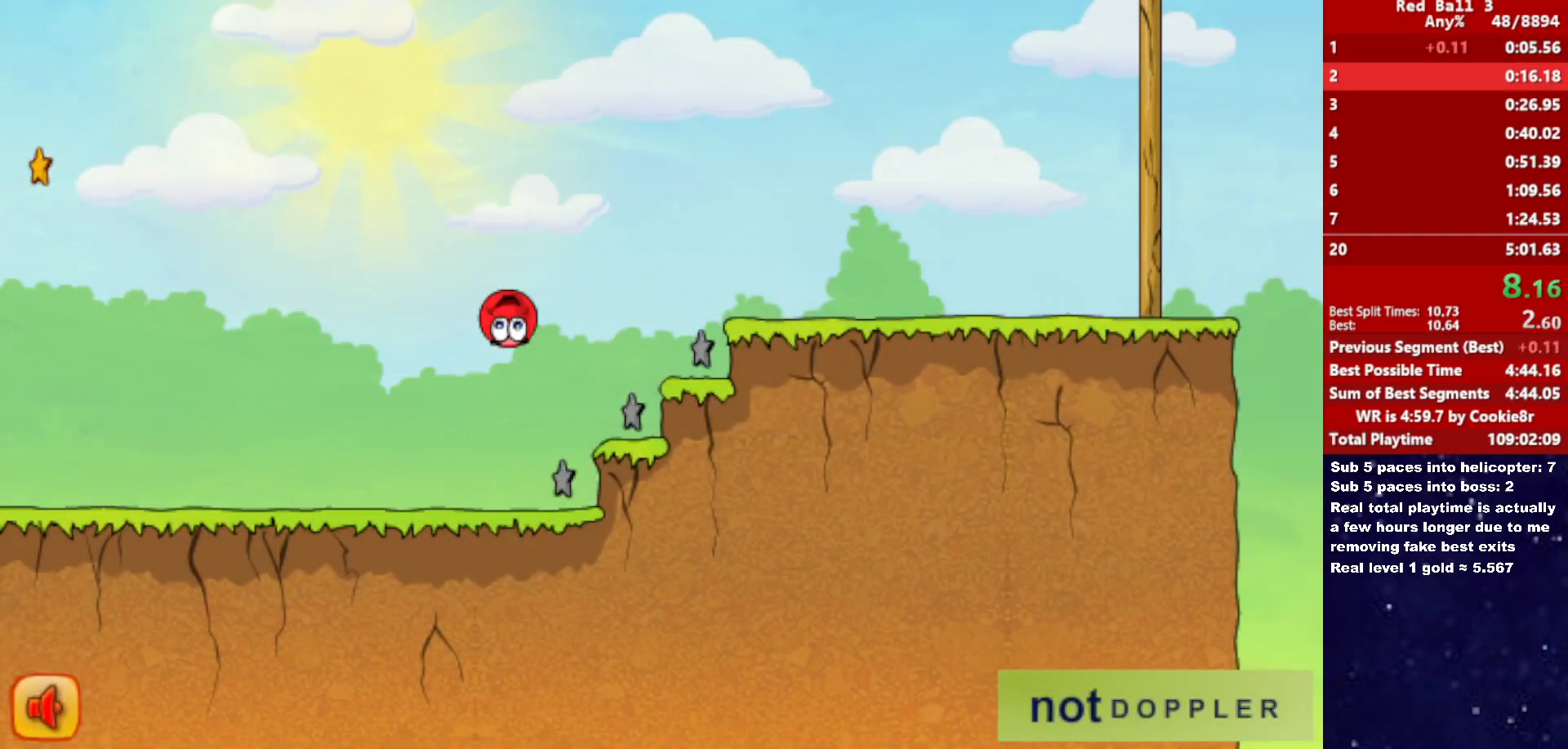
{"keys": ["right", "up"], "events": []}
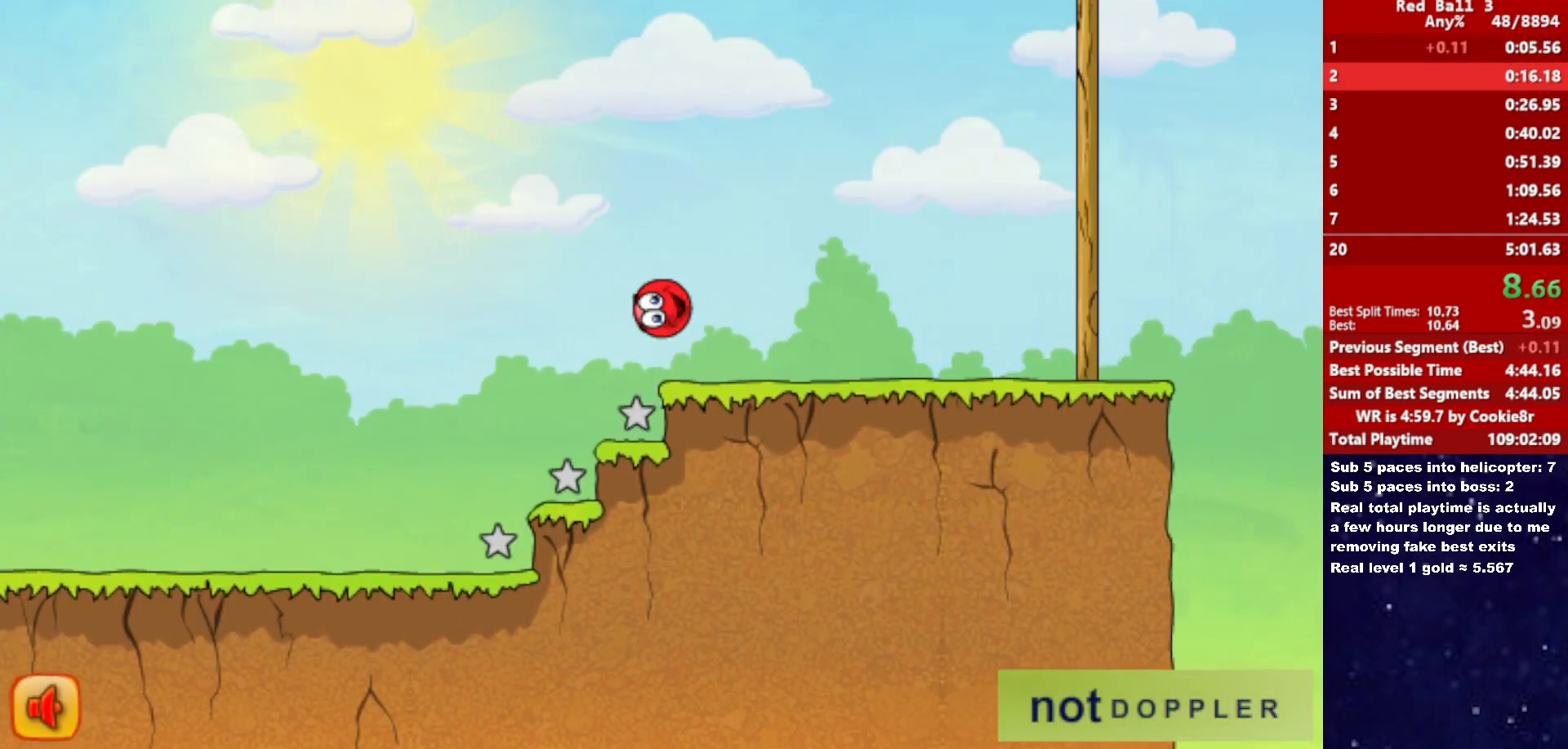
{"keys": ["right"], "events": [[200, "up", "up"]]}
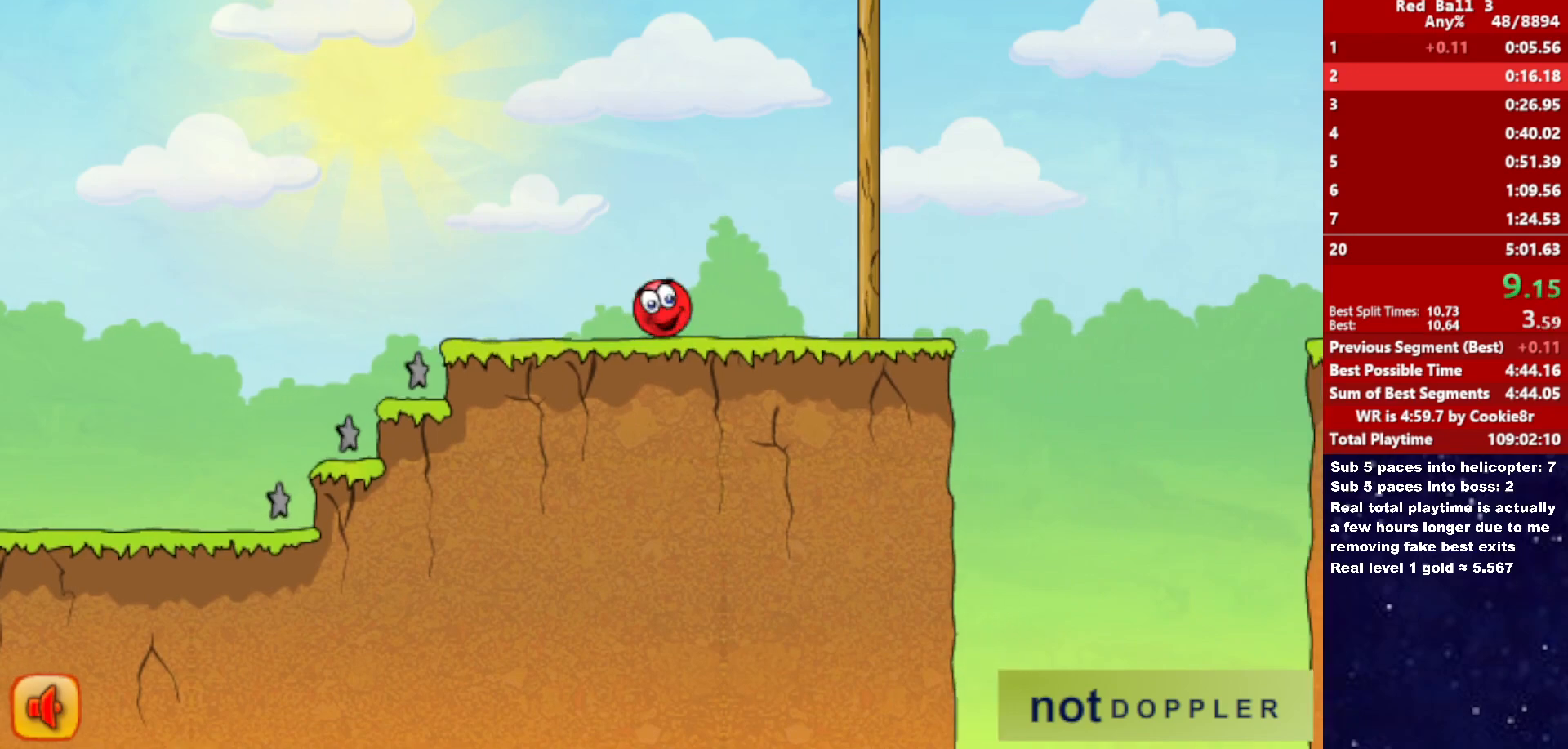
{"keys": ["right", "up"], "events": [[17, "up", "down"]]}
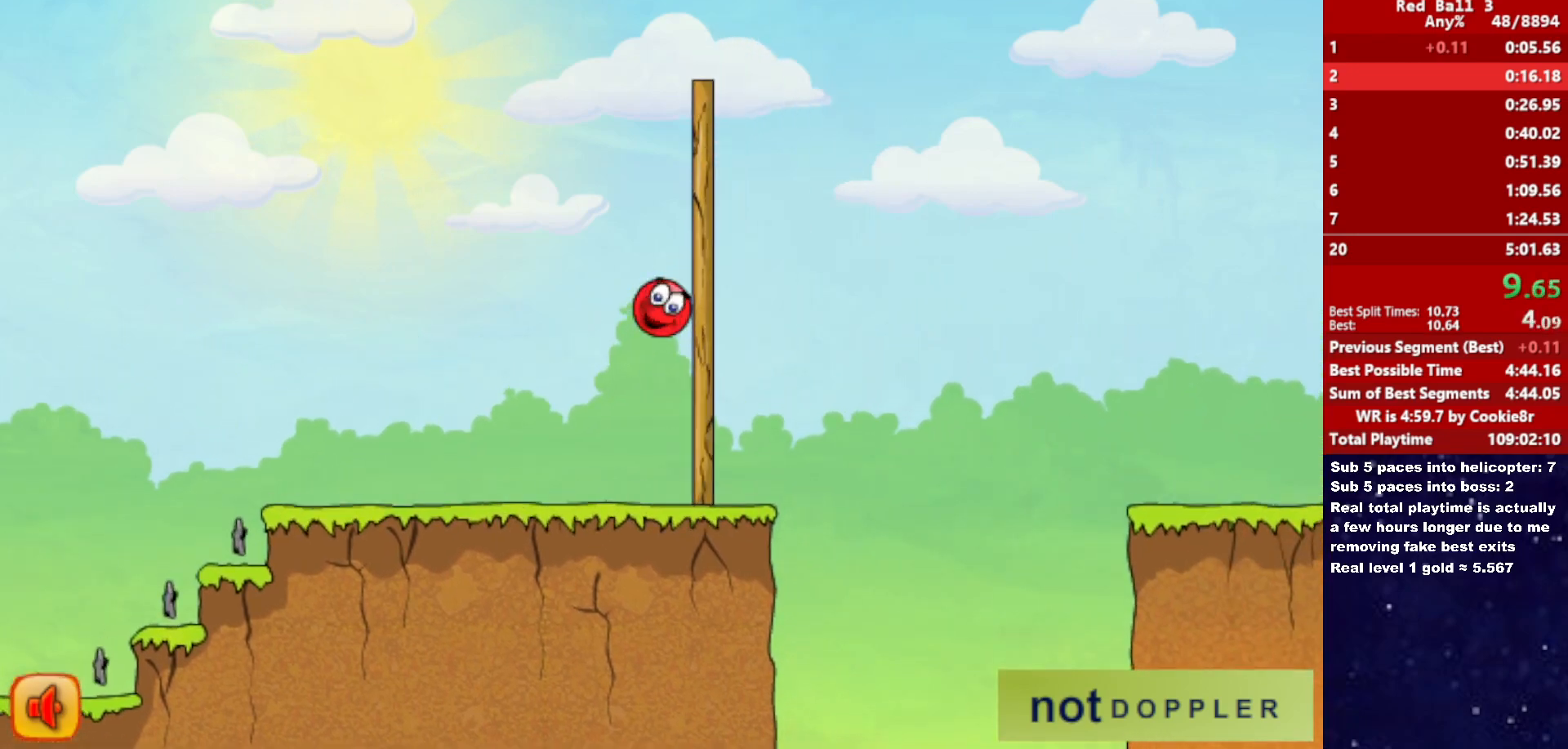
{"keys": ["right", "up"], "events": []}
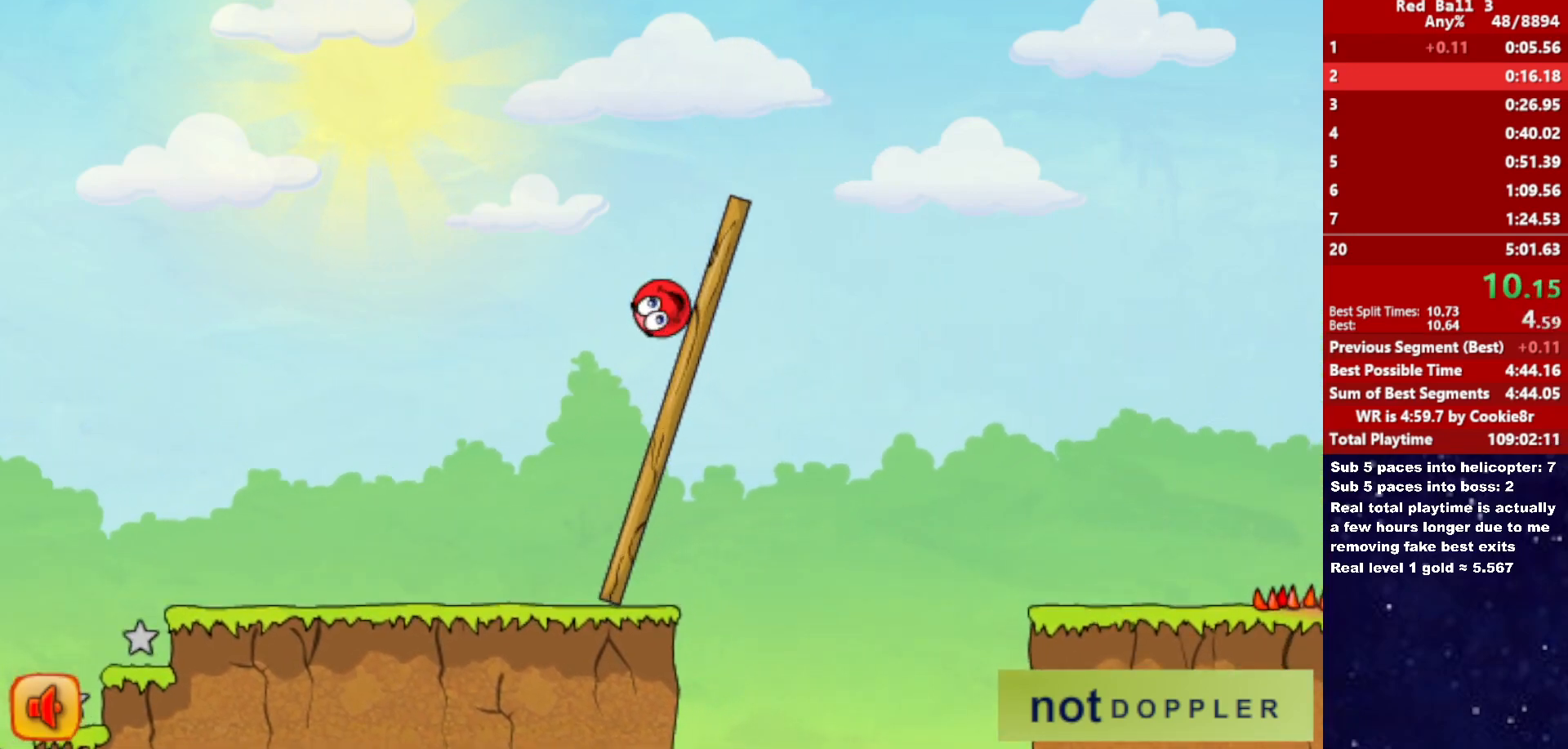
{"keys": ["right"], "events": [[483, "up", "up"]]}
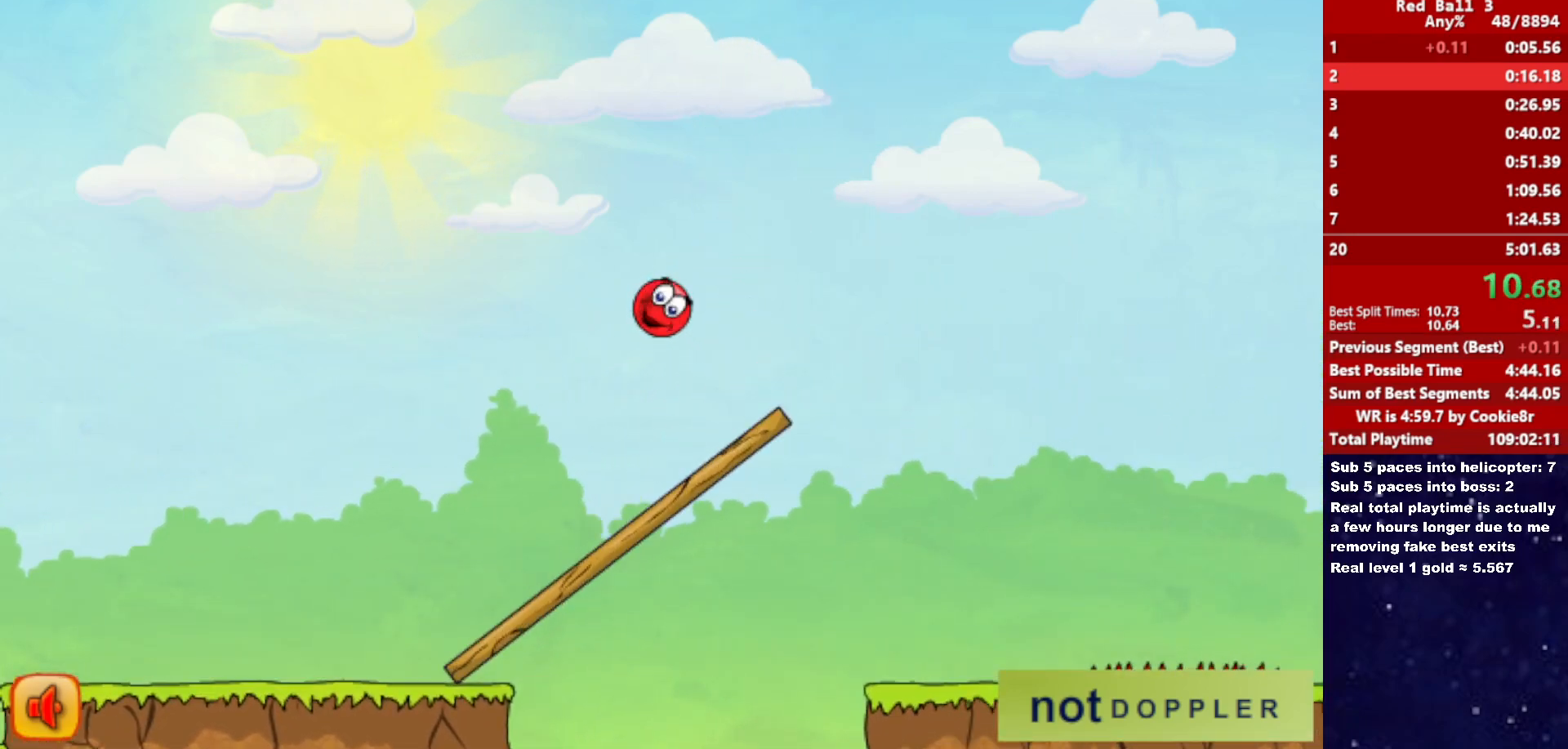
{"keys": [], "events": [[167, "left", "down"], [167, "right", "up"], [217, "left", "up"]]}
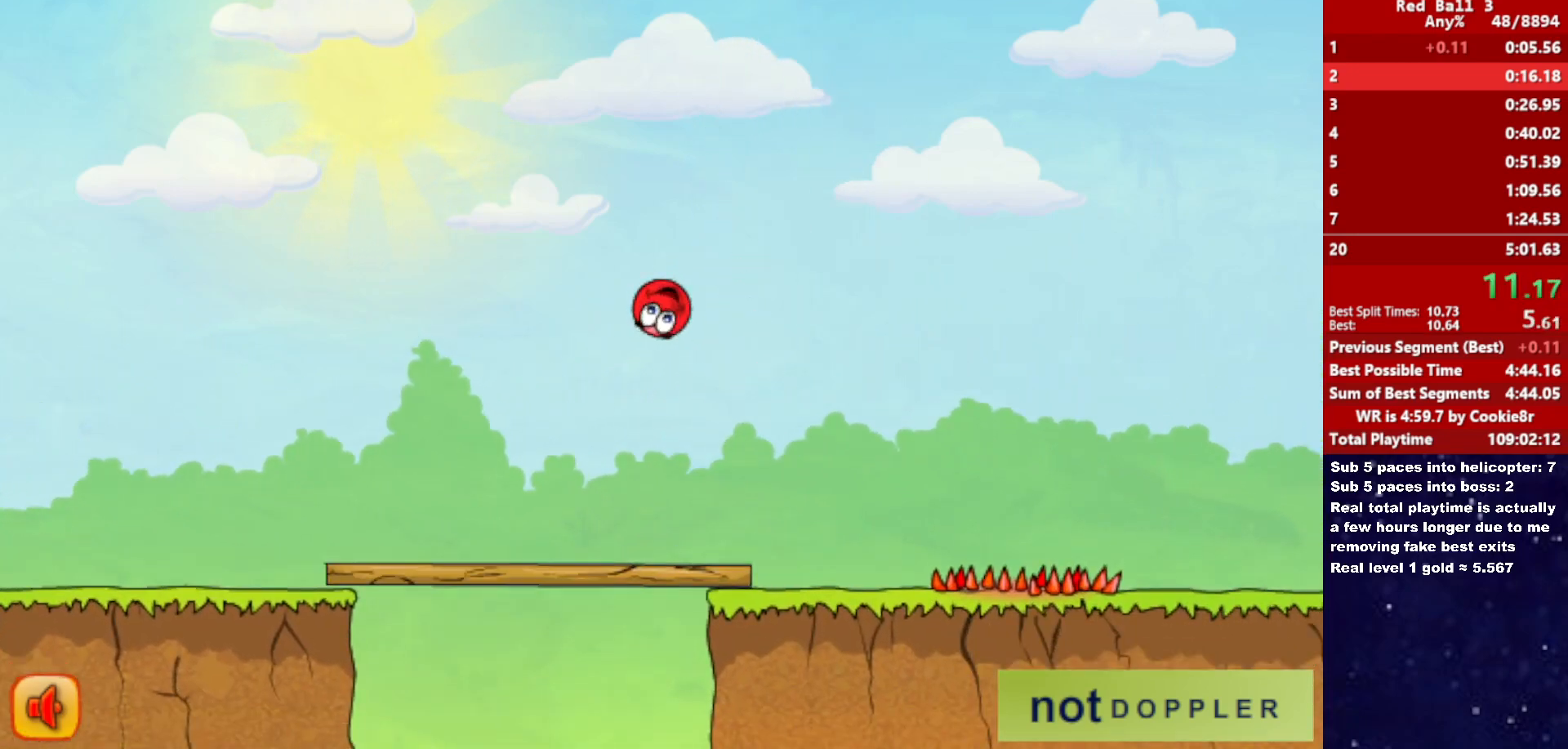
{"keys": ["right"], "events": [[100, "left", "down"], [133, "left", "up"], [417, "right", "down"]]}